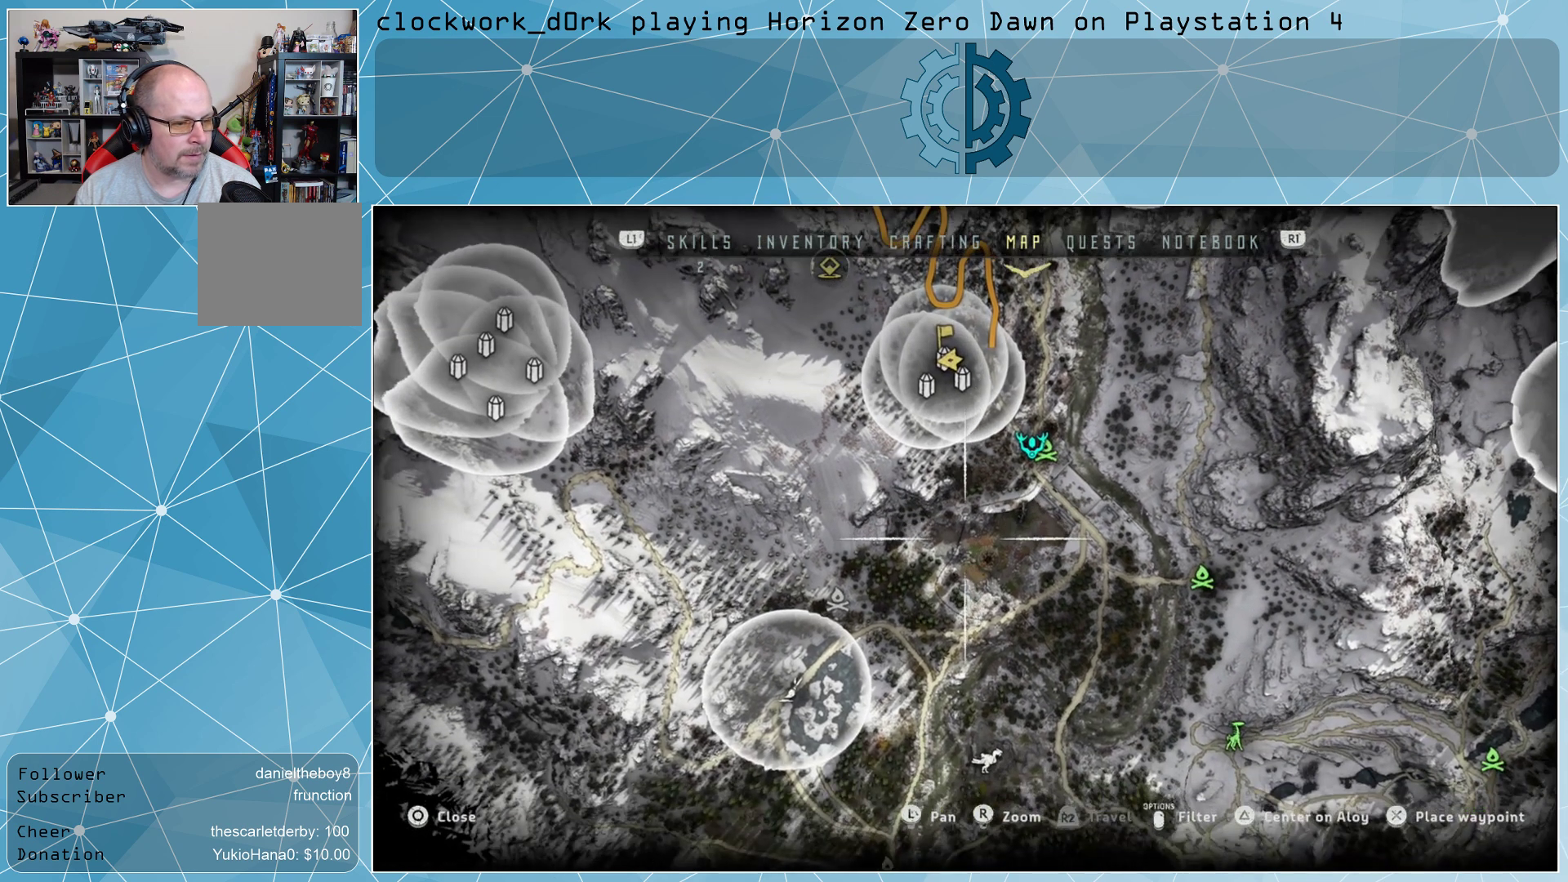
Gameplay with a controller (PlayStation layout); each line is a JSON object with the inputs held at the frame after it. "events" lists button and stick changes between this image and that frame as [ms after this image, input, new state], when the widget could be followed in between.
{"buttons": [], "left_stick": "center", "right_stick": "center", "events": [[133, "left_stick", "up"], [333, "left_stick", "center"]]}
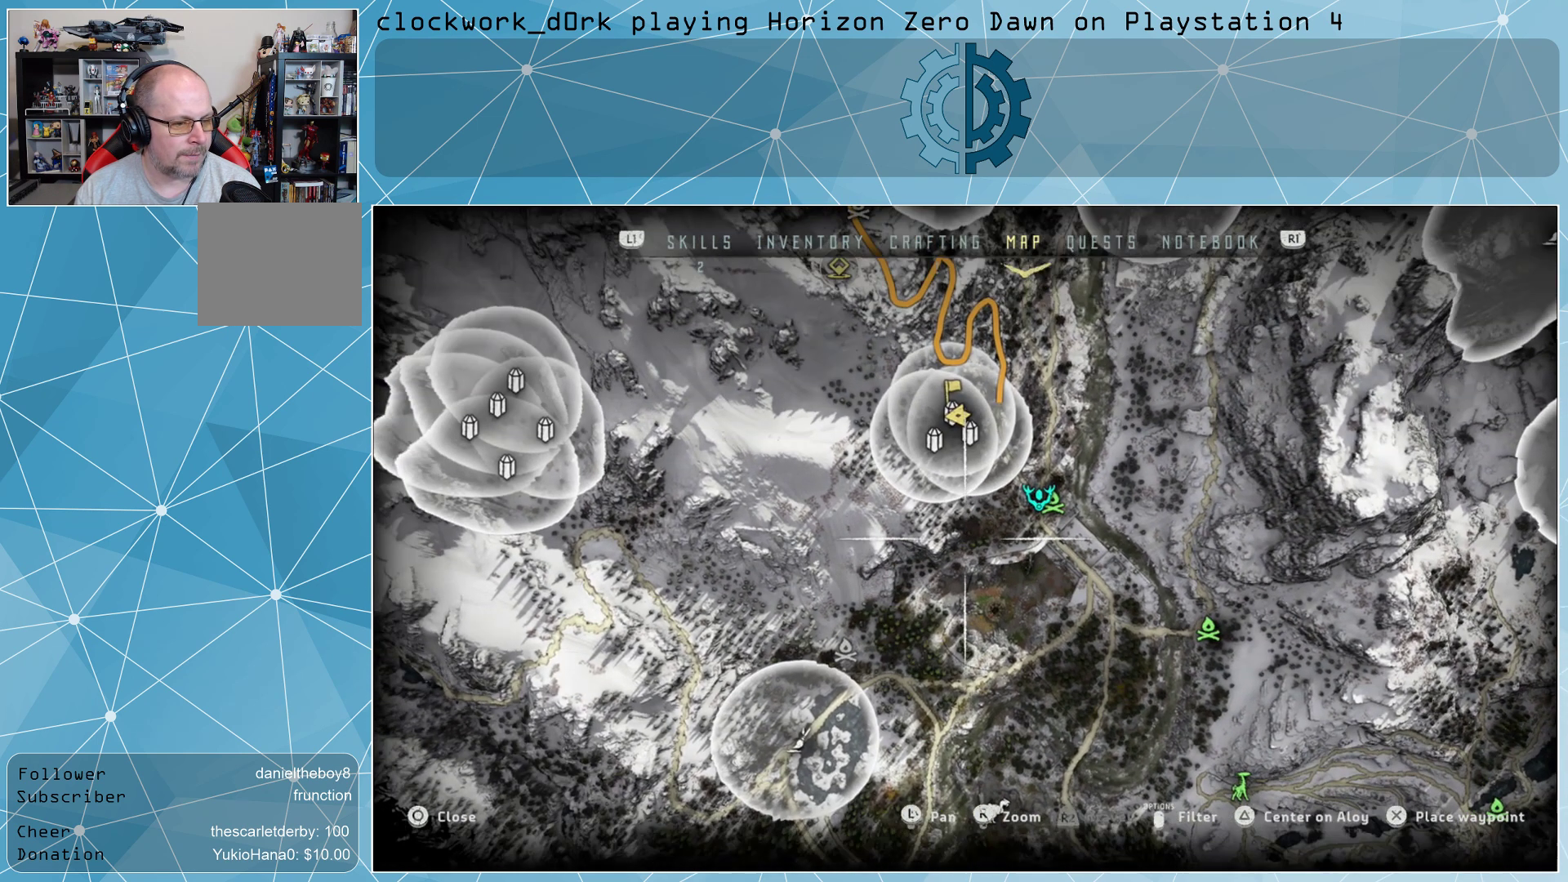
{"buttons": [], "left_stick": "center", "right_stick": "center", "events": []}
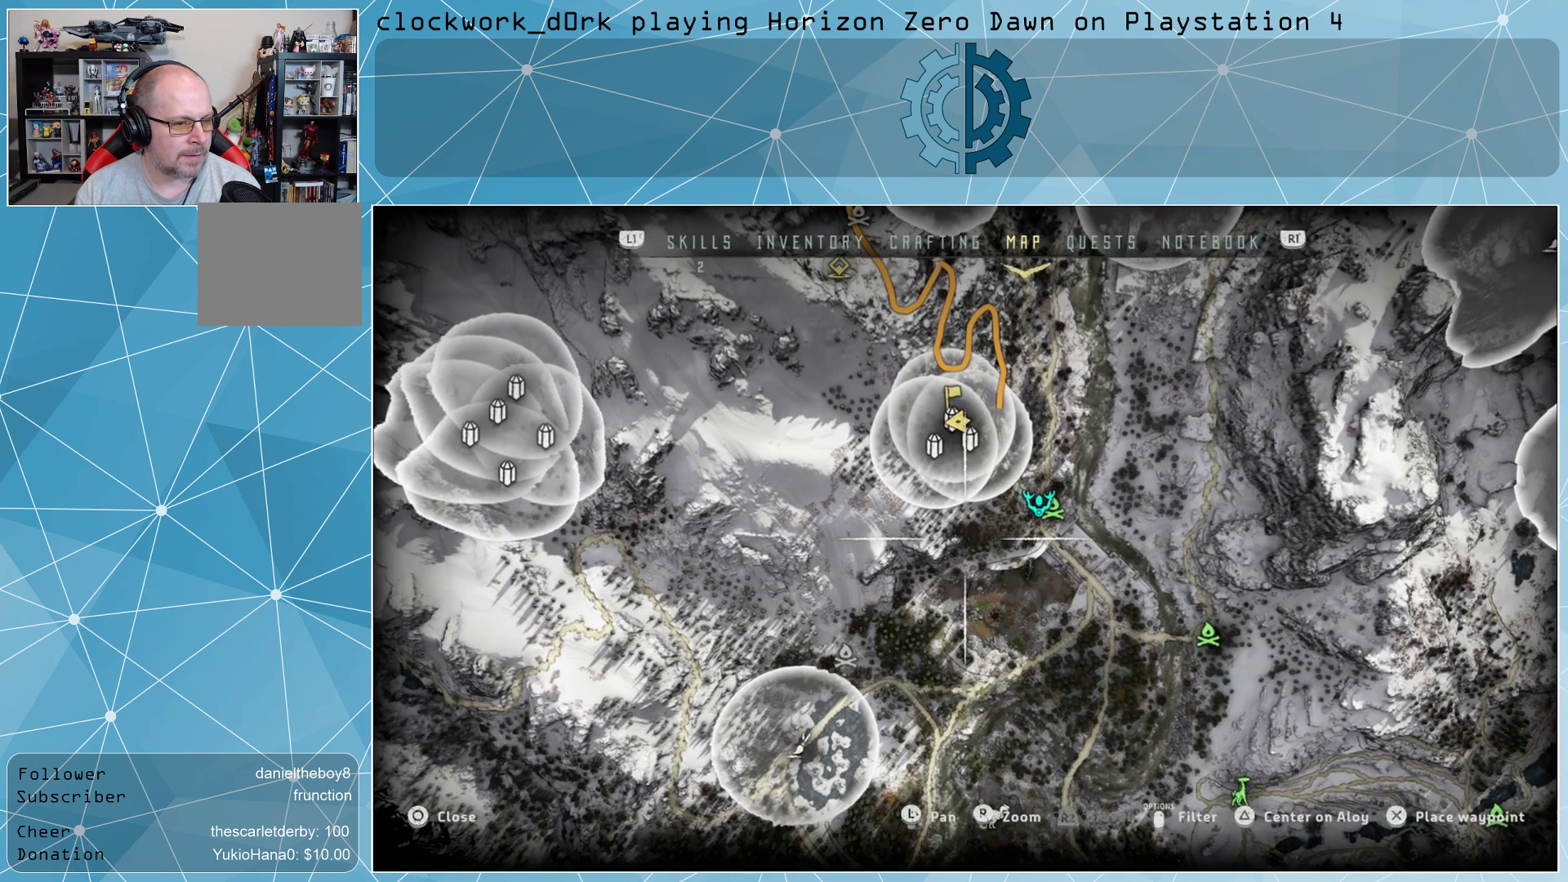
{"buttons": [], "left_stick": "center", "right_stick": "center", "events": []}
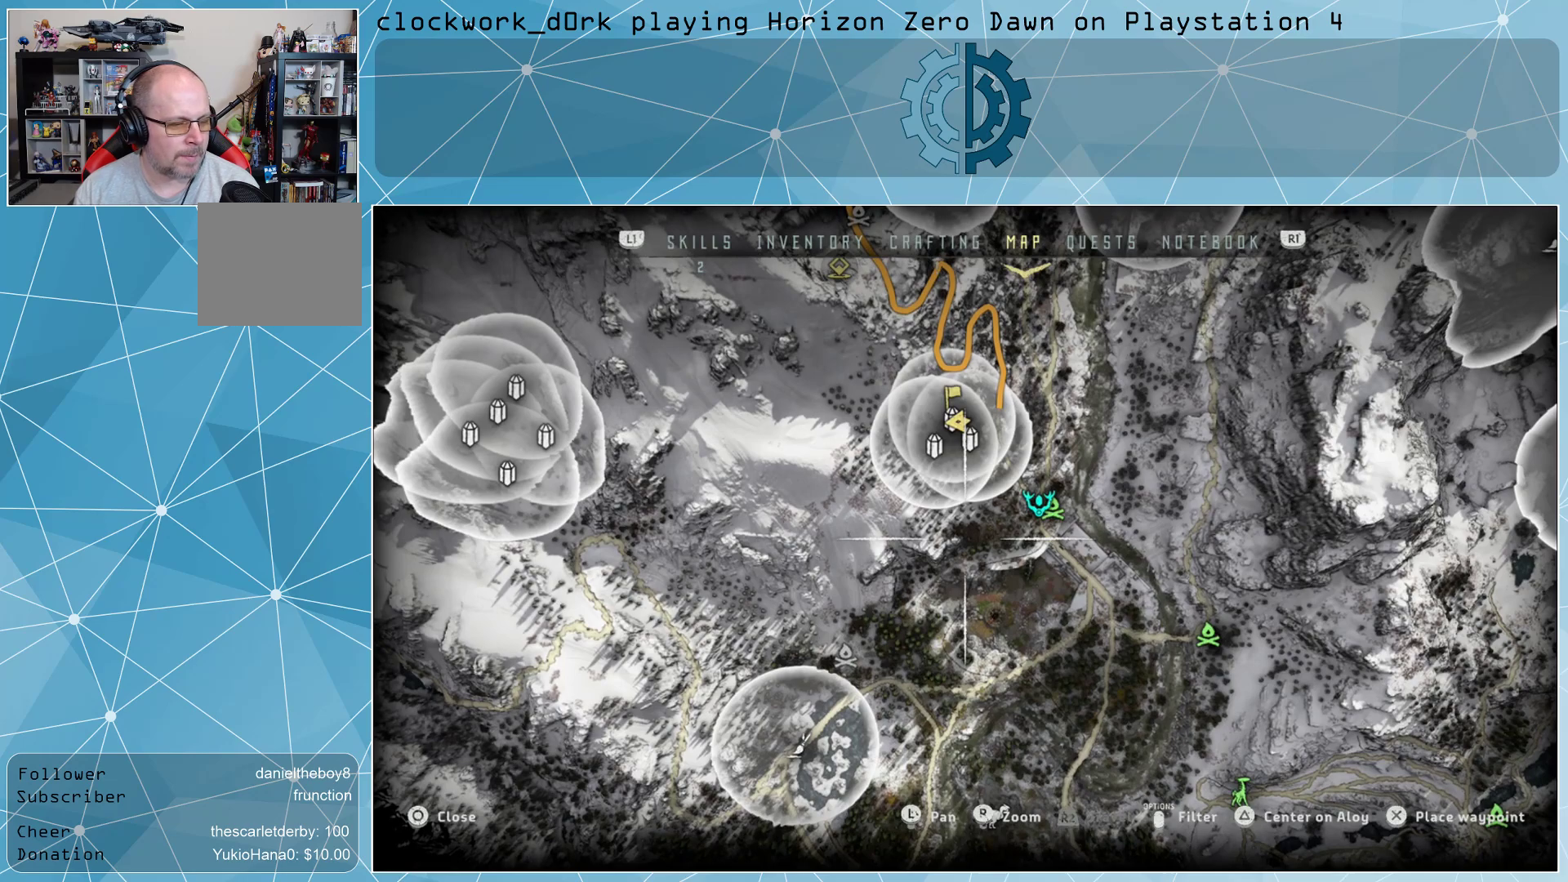
{"buttons": [], "left_stick": "up", "right_stick": "center", "events": [[367, "left_stick", "up"]]}
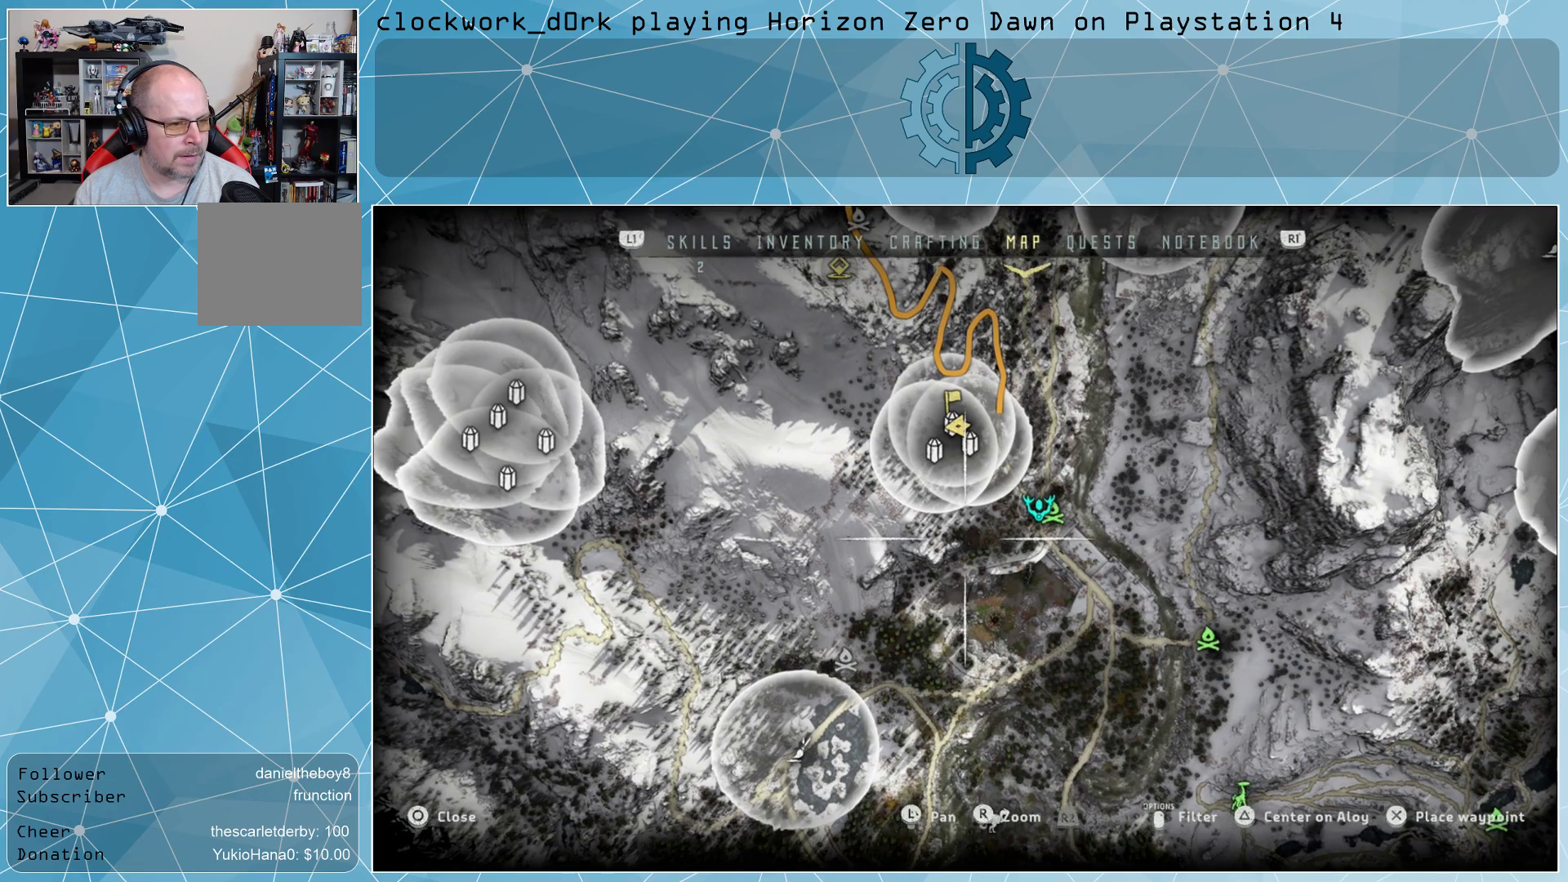
{"buttons": [], "left_stick": "center", "right_stick": "center", "events": [[233, "left_stick", "center"]]}
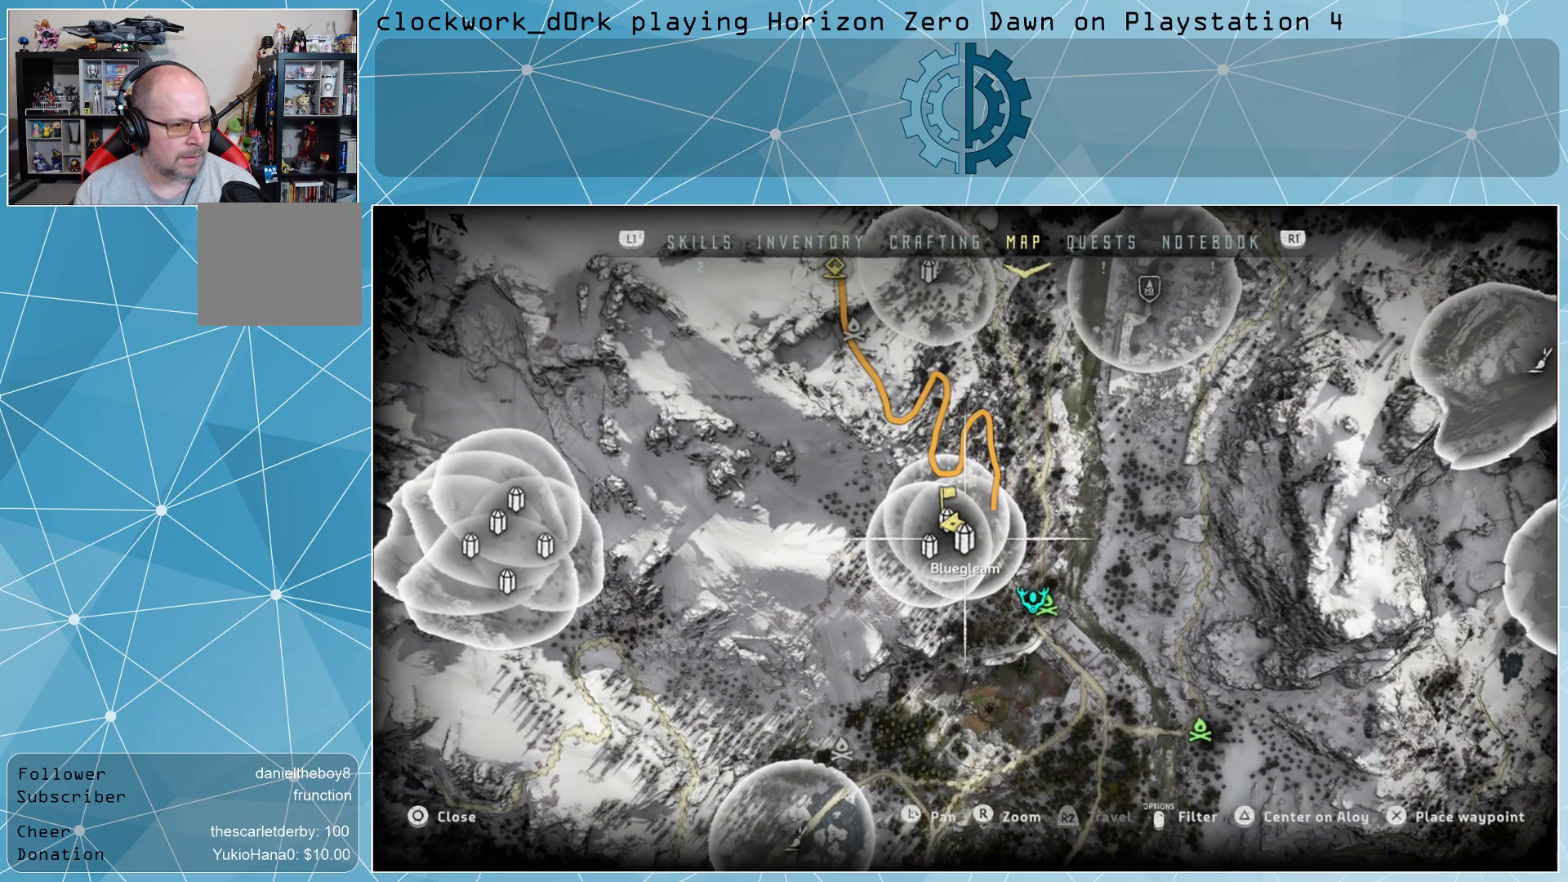
{"buttons": [], "left_stick": "up", "right_stick": "center", "events": [[200, "left_stick", "up"]]}
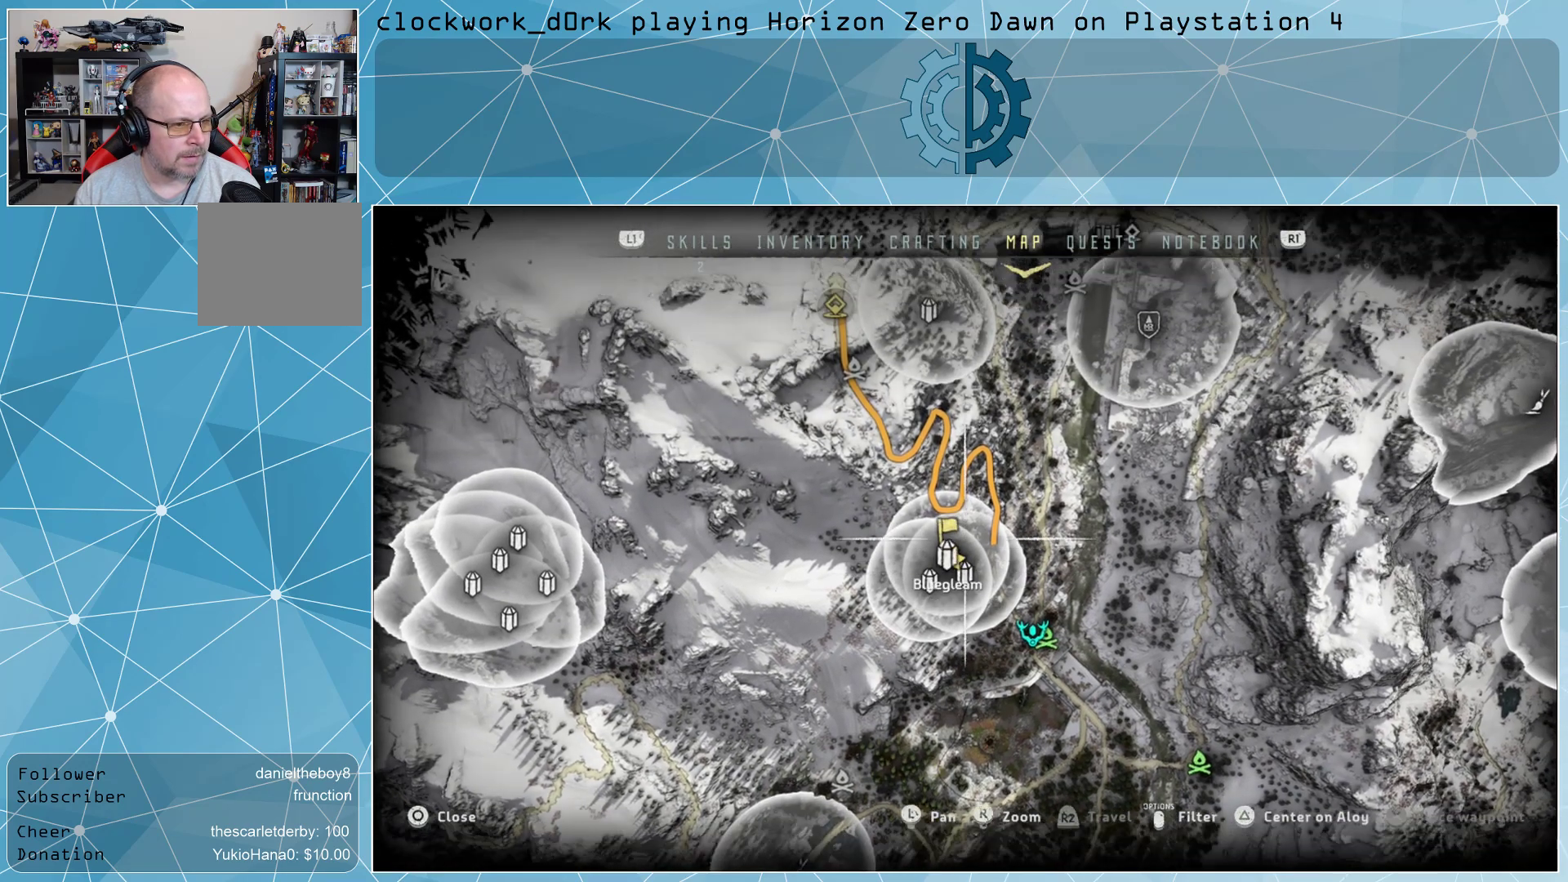
{"buttons": [], "left_stick": "center", "right_stick": "center", "events": [[67, "left_stick", "center"], [267, "left_stick", "up"], [500, "left_stick", "center"]]}
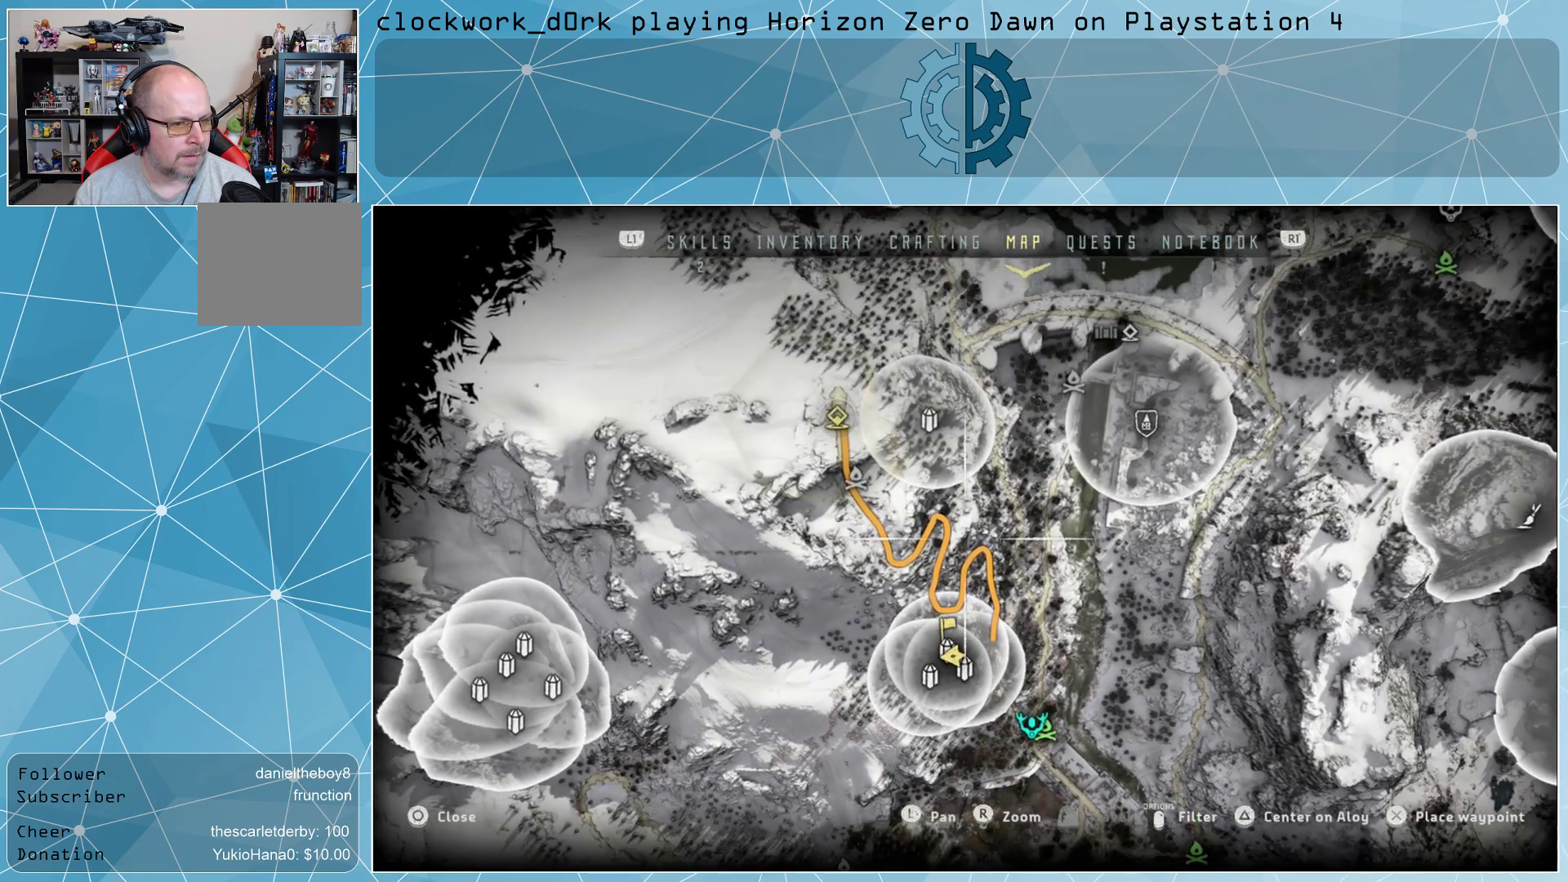
{"buttons": [], "left_stick": "center", "right_stick": "center", "events": [[233, "left_stick", "up"], [467, "left_stick", "center"]]}
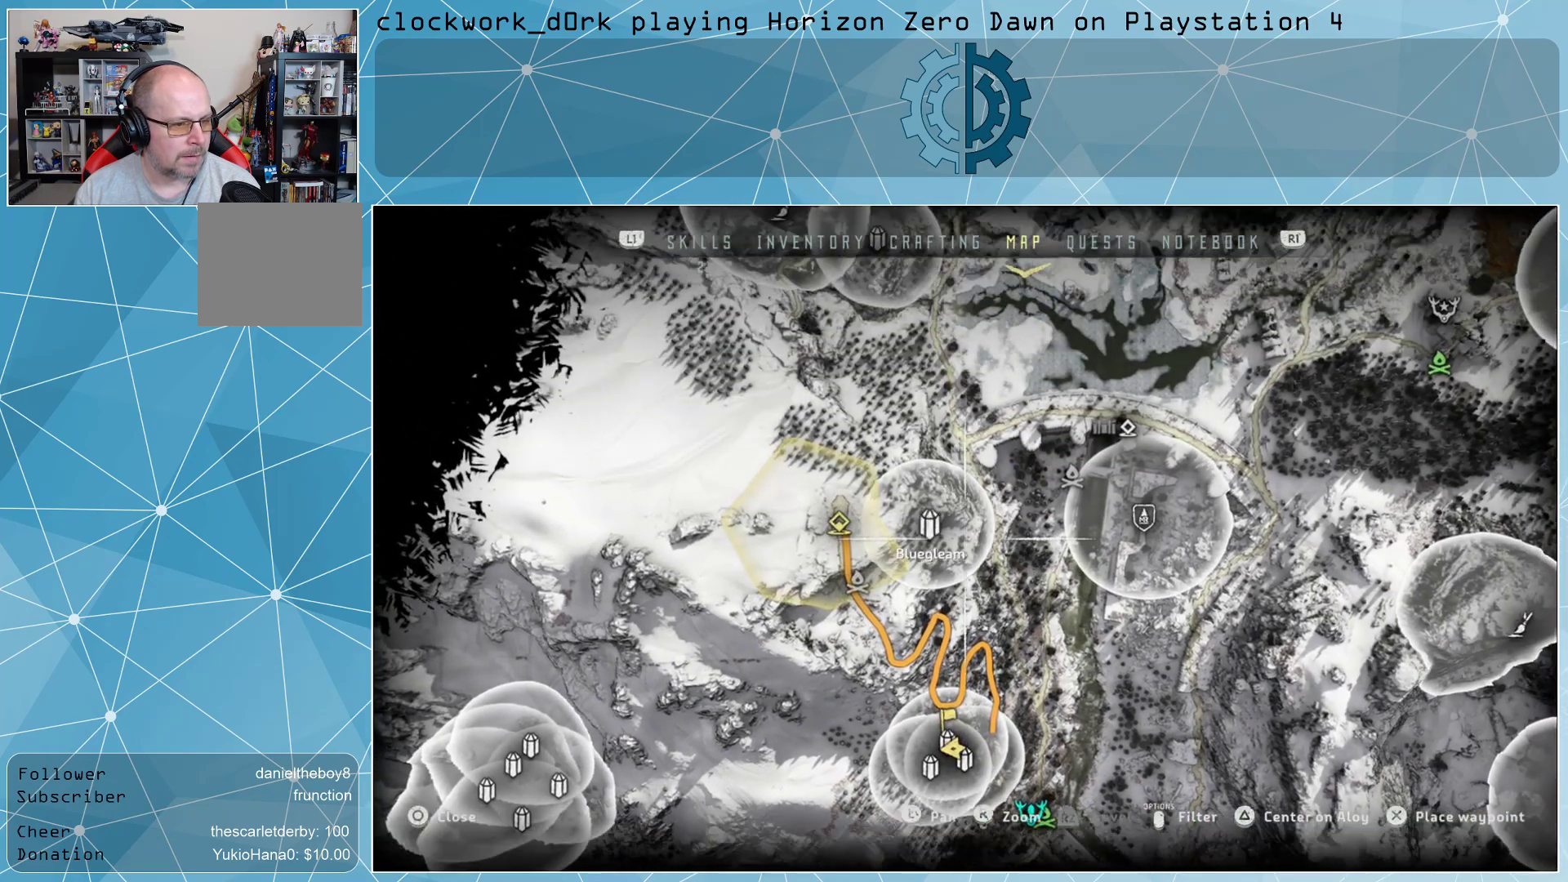
{"buttons": [], "left_stick": "up-right", "right_stick": "center", "events": [[333, "left_stick", "up-right"]]}
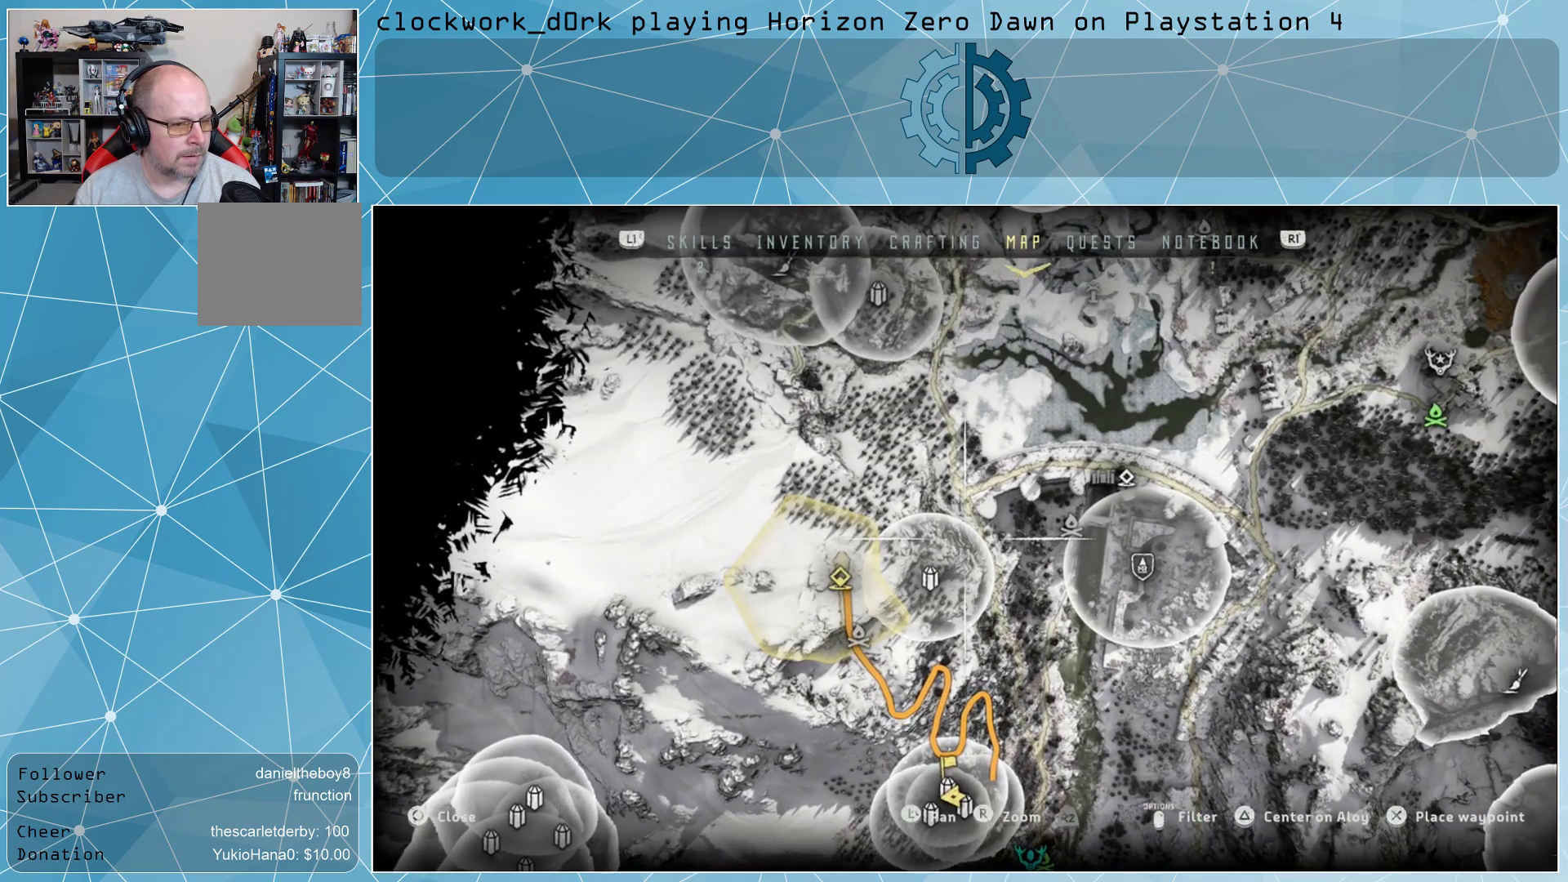
{"buttons": [], "left_stick": "center", "right_stick": "center", "events": [[200, "left_stick", "center"], [267, "left_stick", "right"], [467, "left_stick", "center"]]}
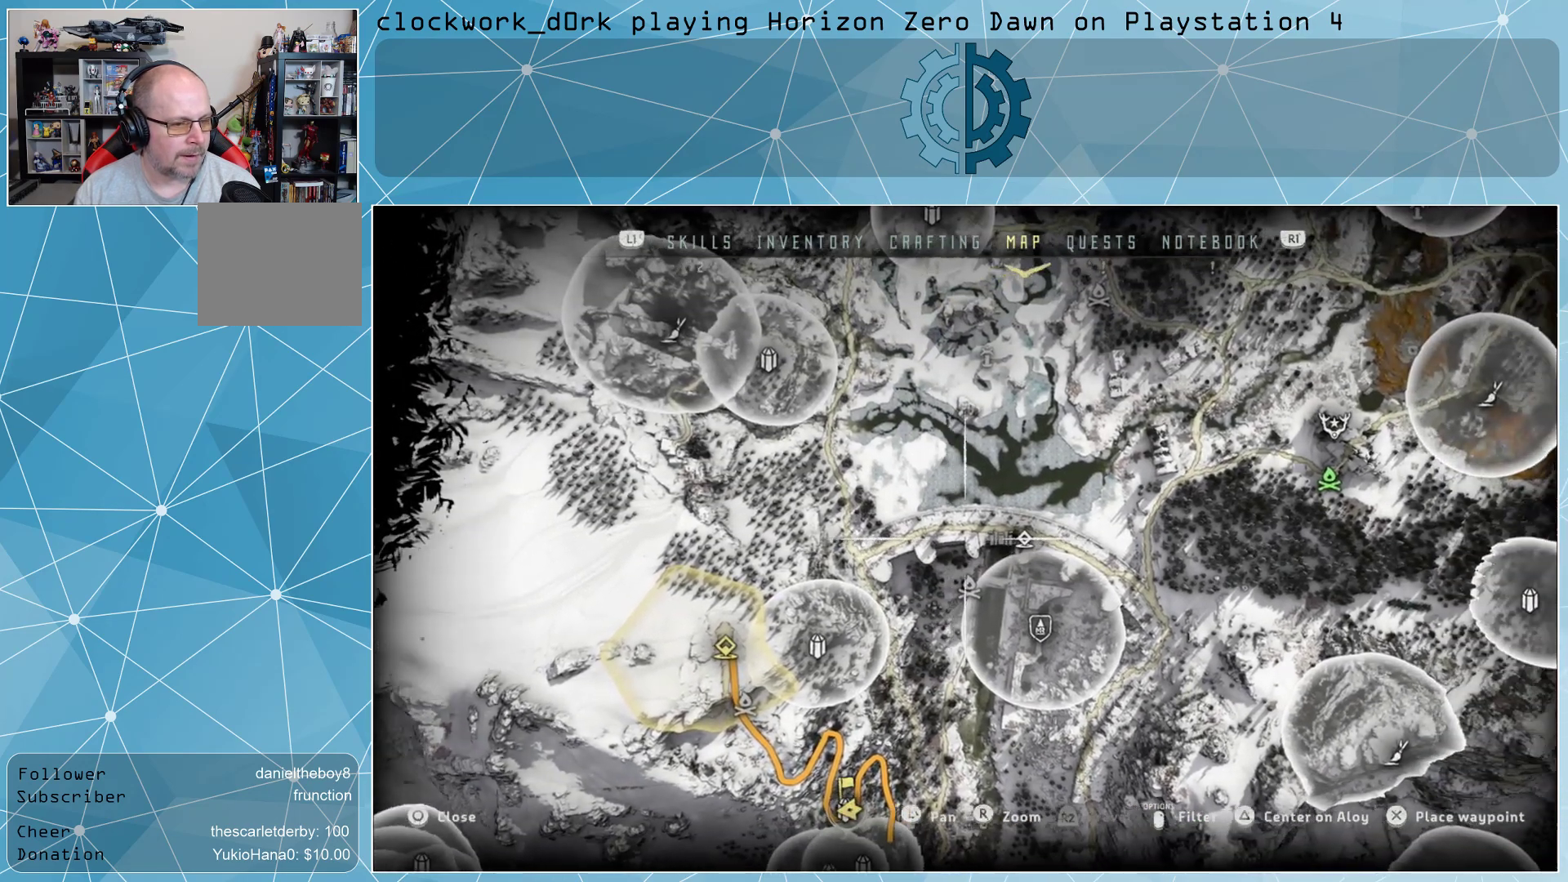
{"buttons": [], "left_stick": "center", "right_stick": "center", "events": []}
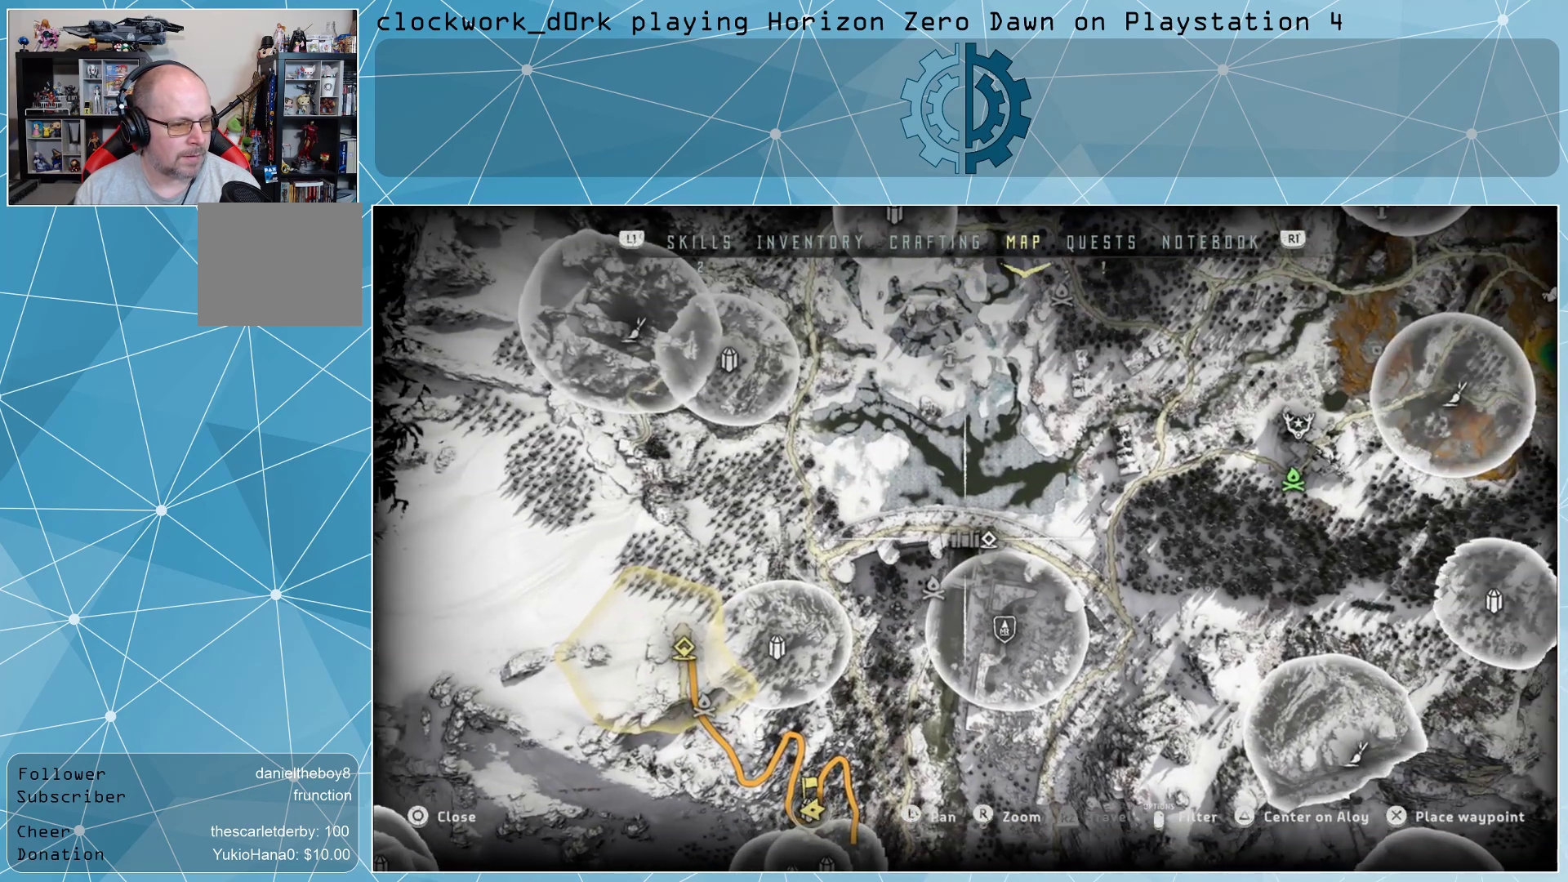
{"buttons": [], "left_stick": "down-left", "right_stick": "center", "events": [[100, "left_stick", "right"], [167, "left_stick", "center"], [300, "left_stick", "down-left"]]}
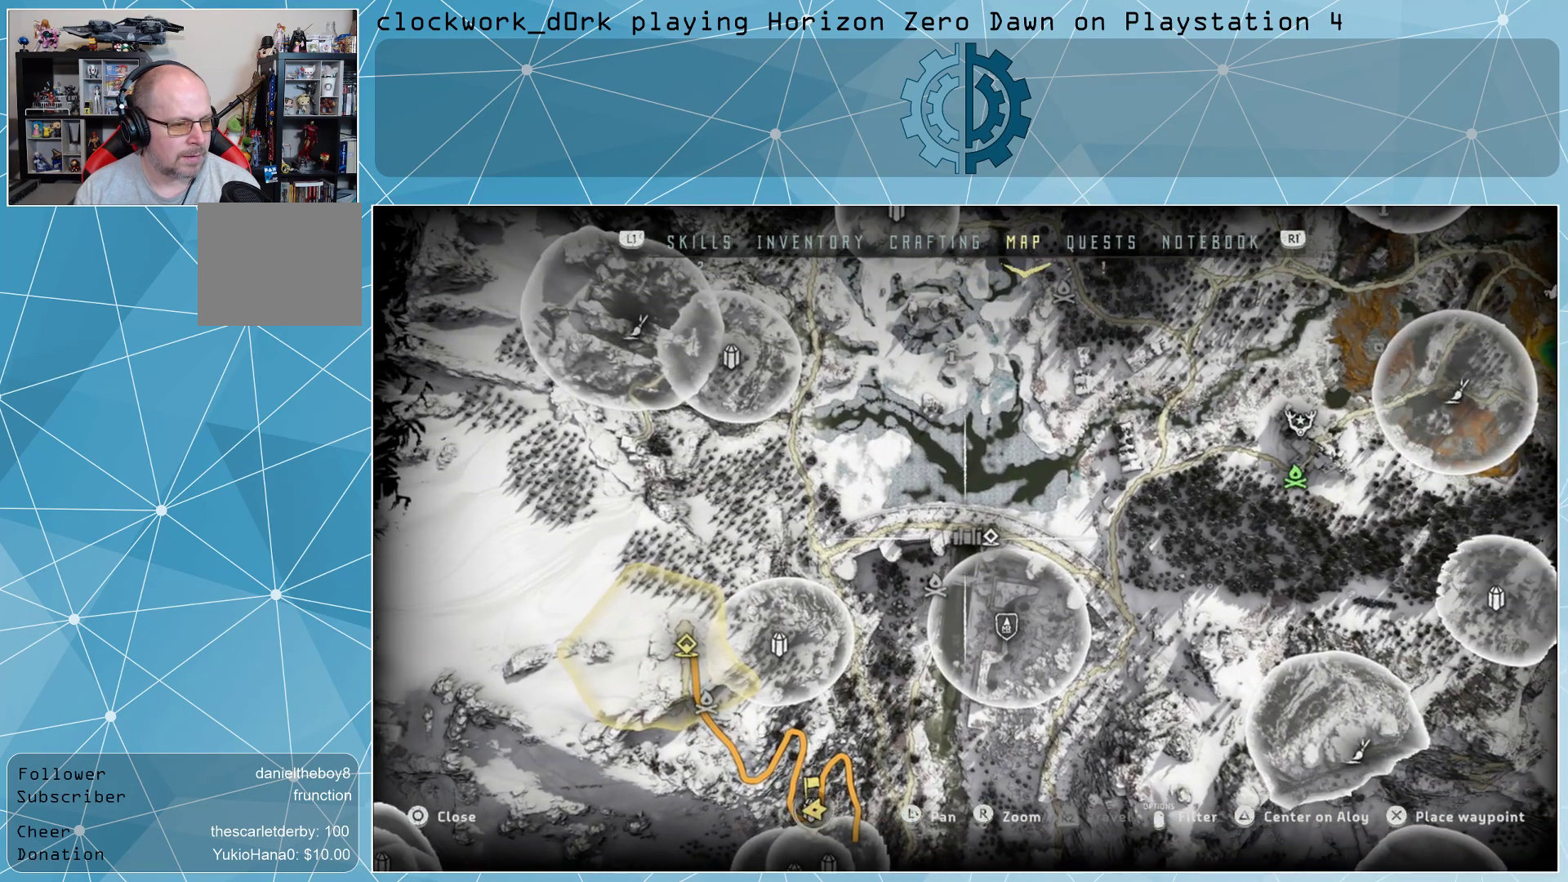
{"buttons": [], "left_stick": "center", "right_stick": "center", "events": [[33, "left_stick", "center"], [333, "CROSS", "down"], [467, "CROSS", "up"]]}
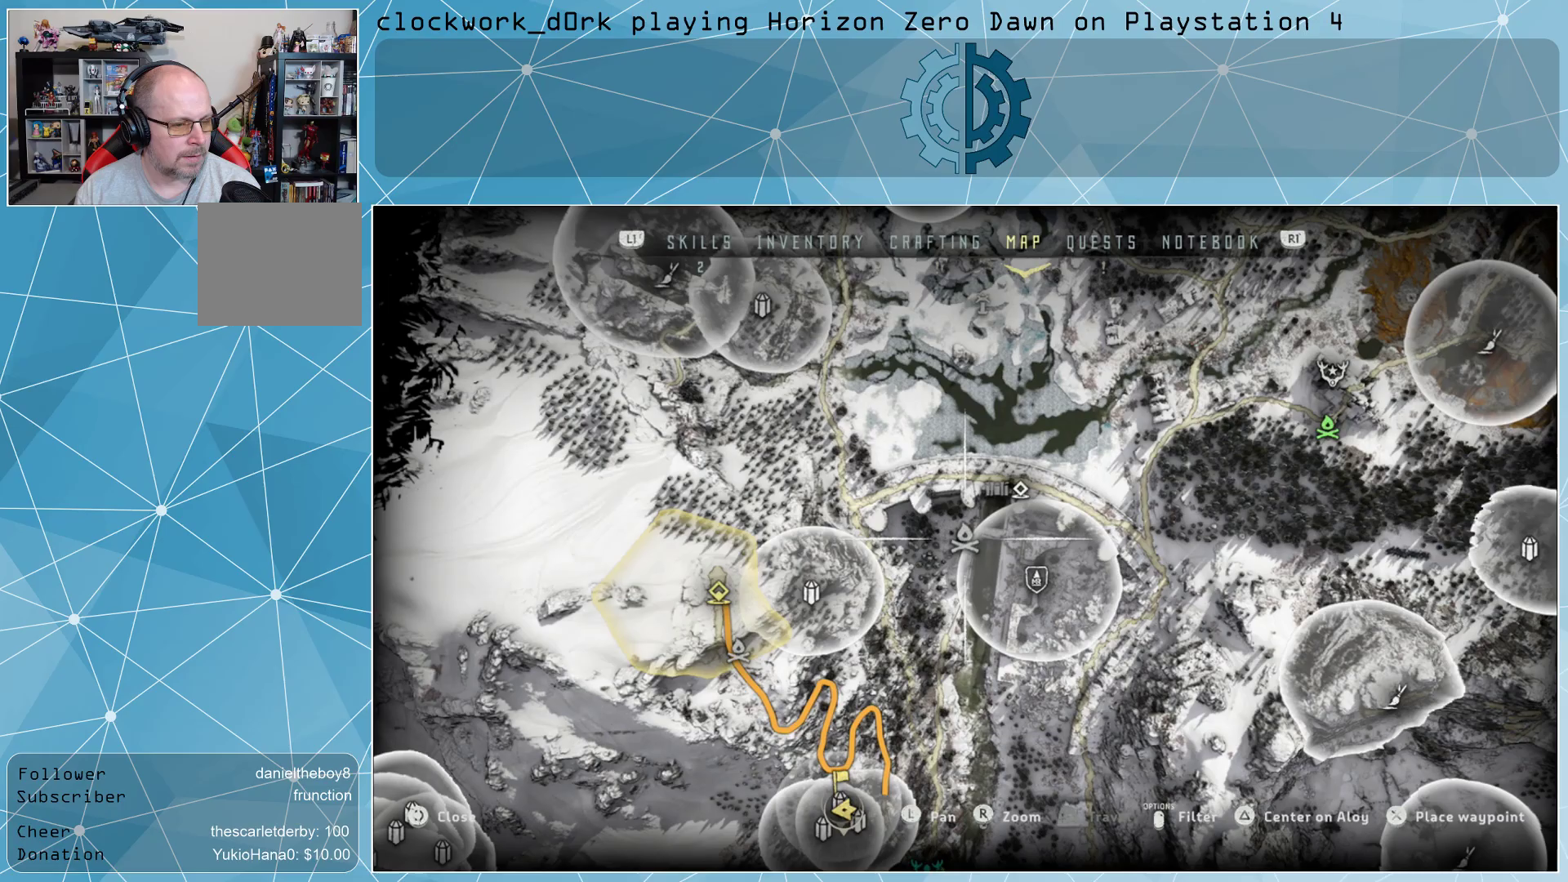
{"buttons": [], "left_stick": "center", "right_stick": "right", "events": [[100, "CIRCLE", "down"], [200, "CIRCLE", "up"], [467, "right_stick", "right"]]}
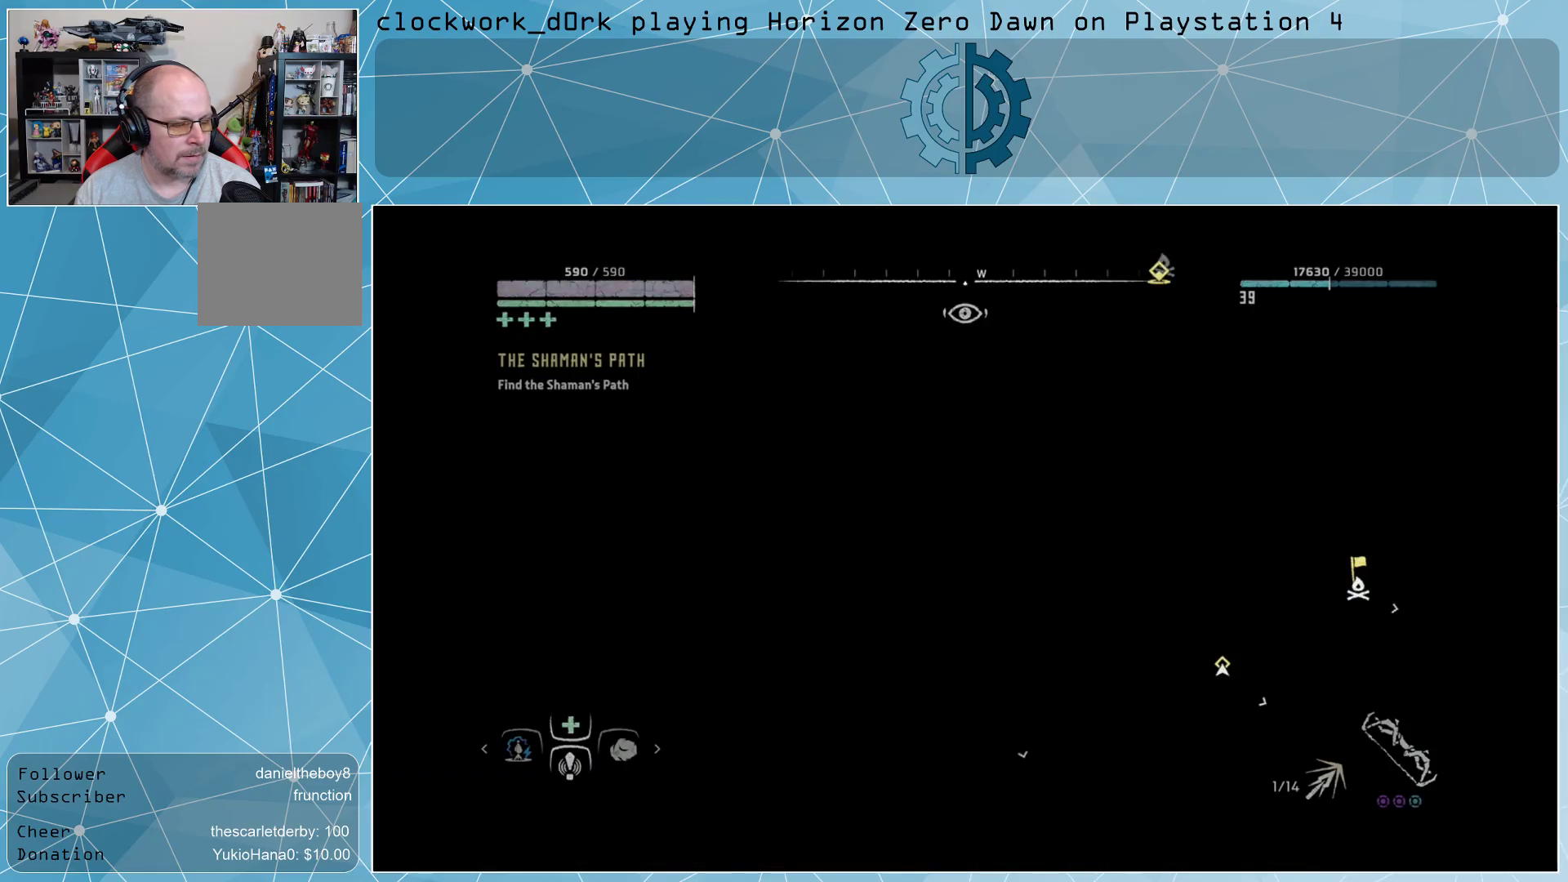
{"buttons": [], "left_stick": "center", "right_stick": "right", "events": []}
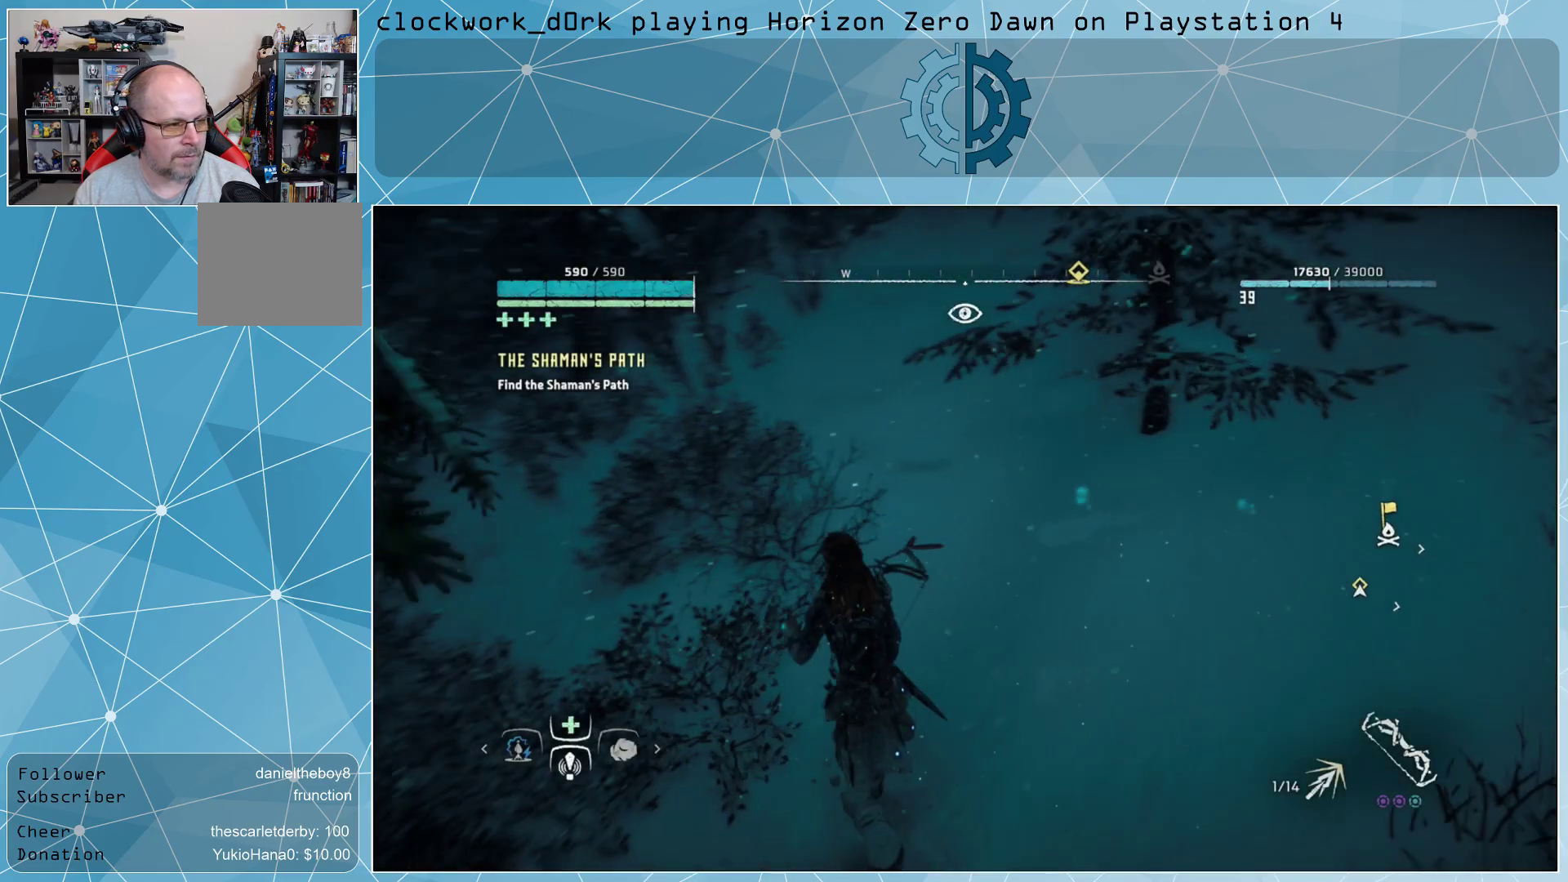
{"buttons": [], "left_stick": "up-right", "right_stick": "right", "events": [[67, "right_stick", "up-right"], [167, "right_stick", "center"], [233, "right_stick", "up-right"], [367, "left_stick", "right"], [400, "right_stick", "right"], [467, "left_stick", "up-right"]]}
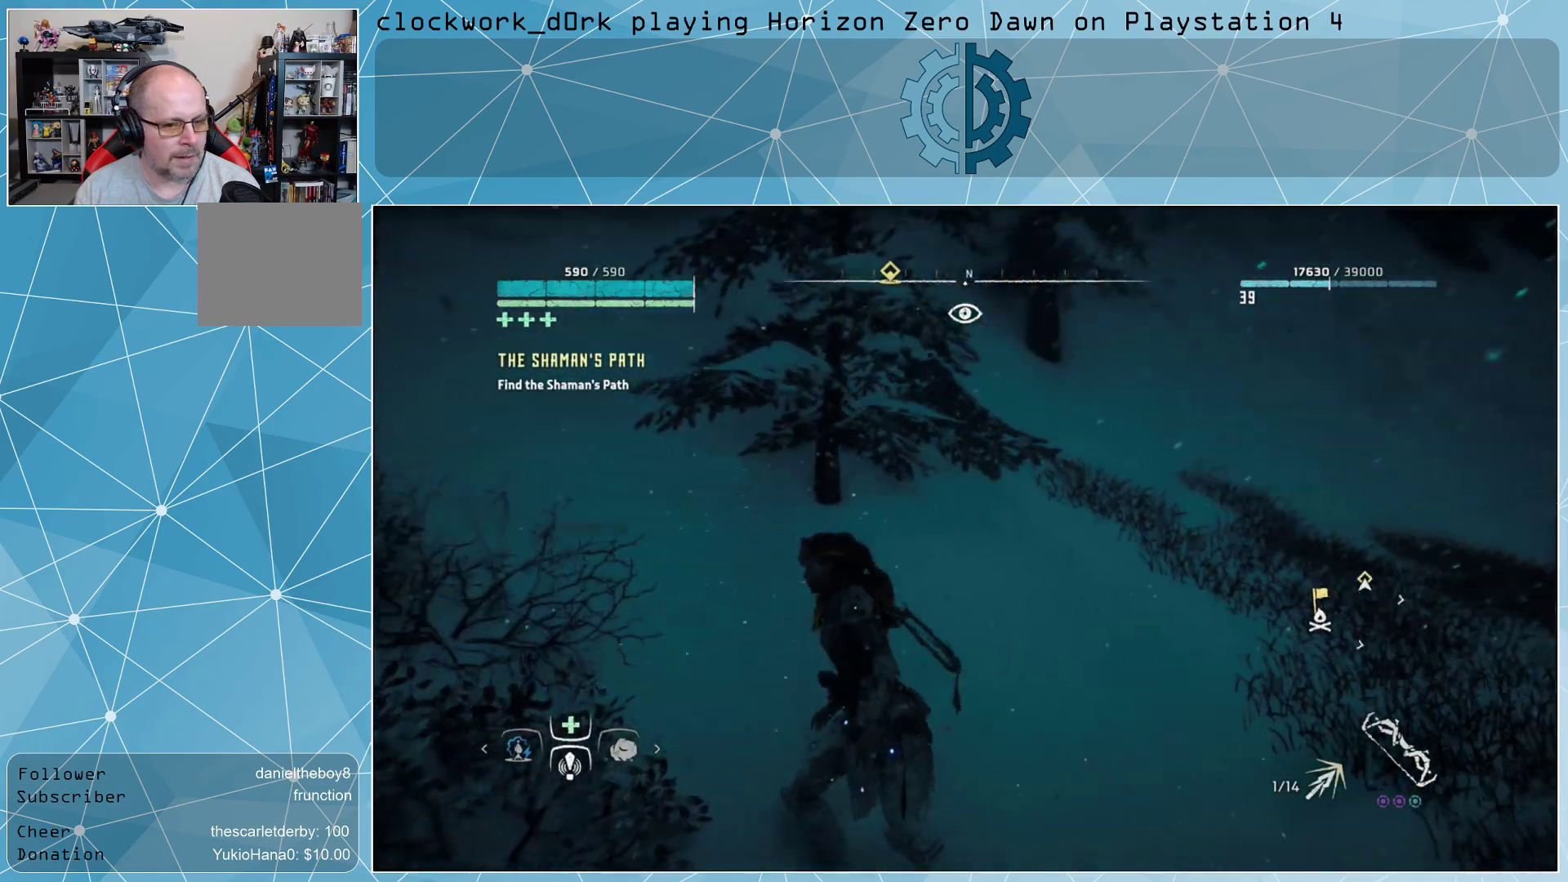
{"buttons": [], "left_stick": "up", "right_stick": "left", "events": [[133, "right_stick", "center"], [233, "L3", "down"], [433, "left_stick", "up"], [500, "L3", "up"], [500, "right_stick", "left"]]}
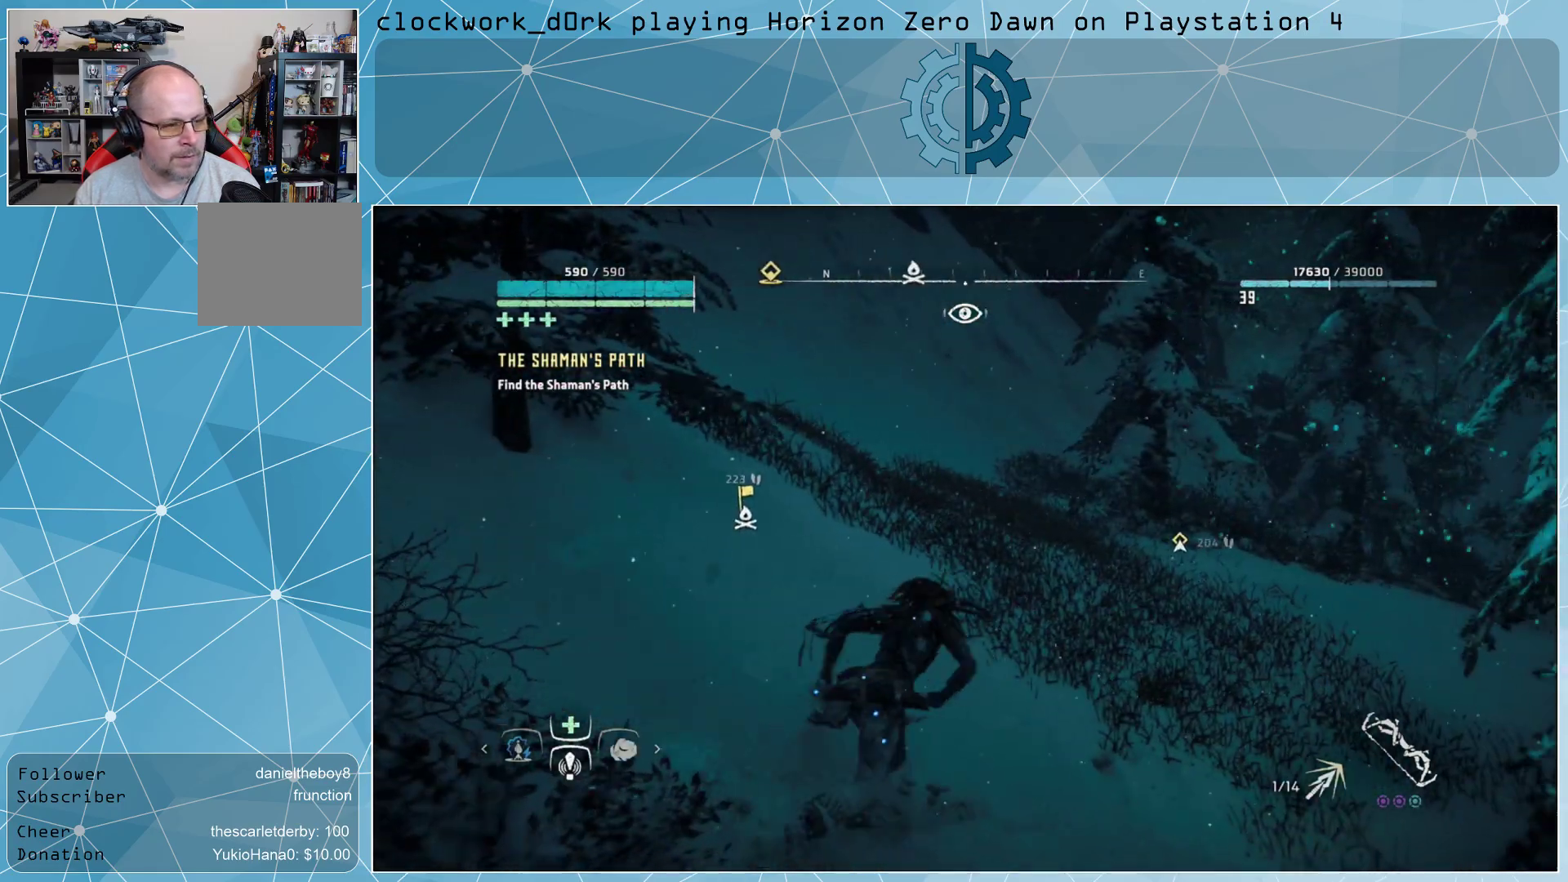
{"buttons": [], "left_stick": "up", "right_stick": "center", "events": [[167, "right_stick", "center"], [267, "right_stick", "up"], [433, "right_stick", "center"]]}
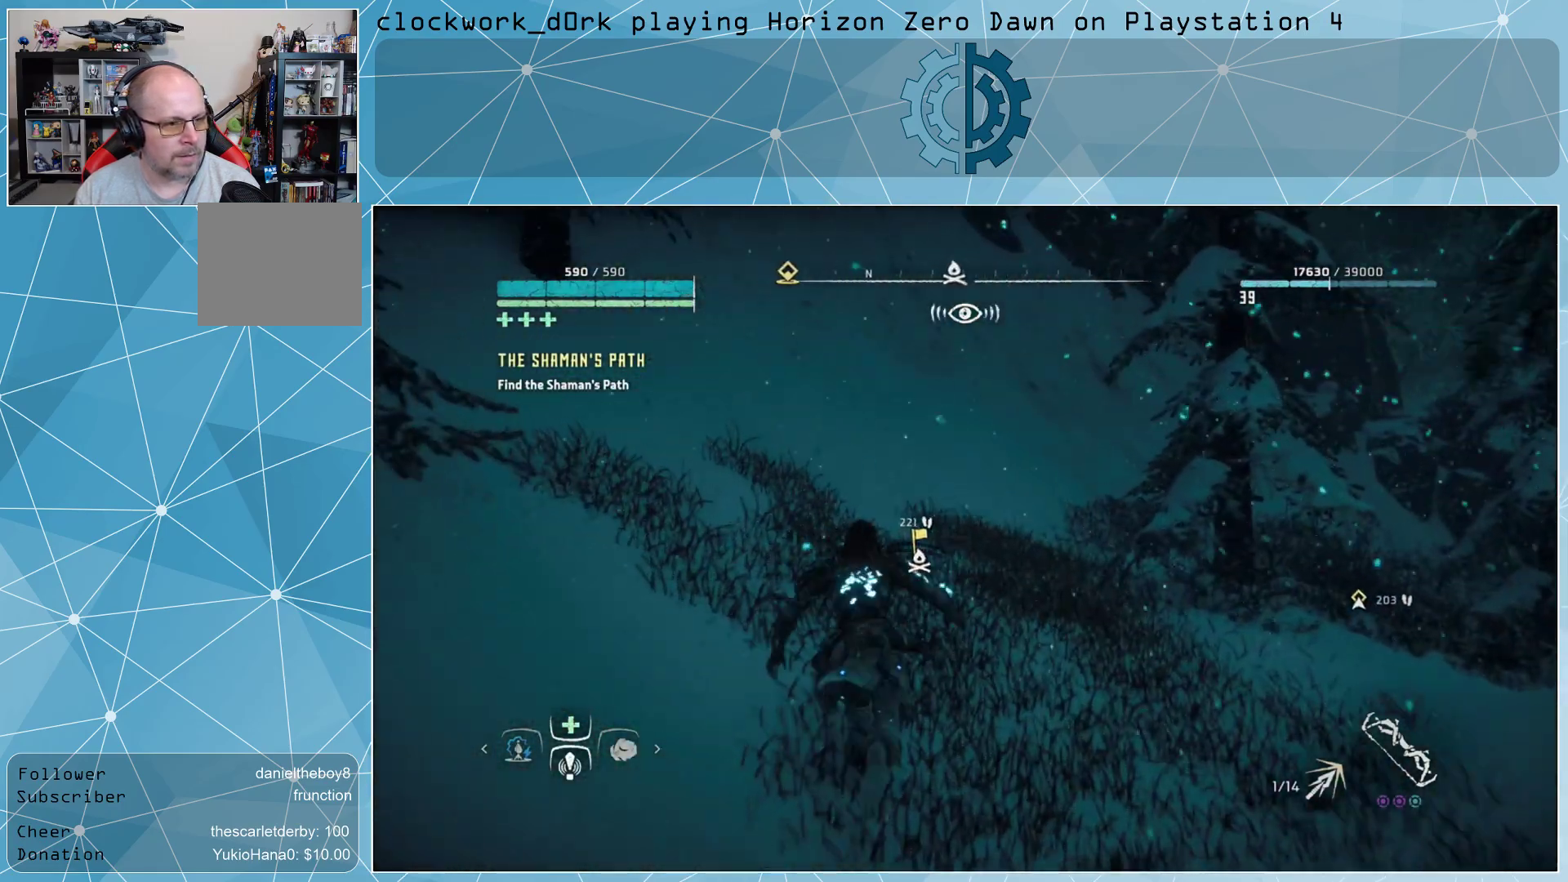
{"buttons": [], "left_stick": "up-right", "right_stick": "down-right", "events": [[400, "right_stick", "right"], [433, "left_stick", "up-right"], [467, "right_stick", "down-right"]]}
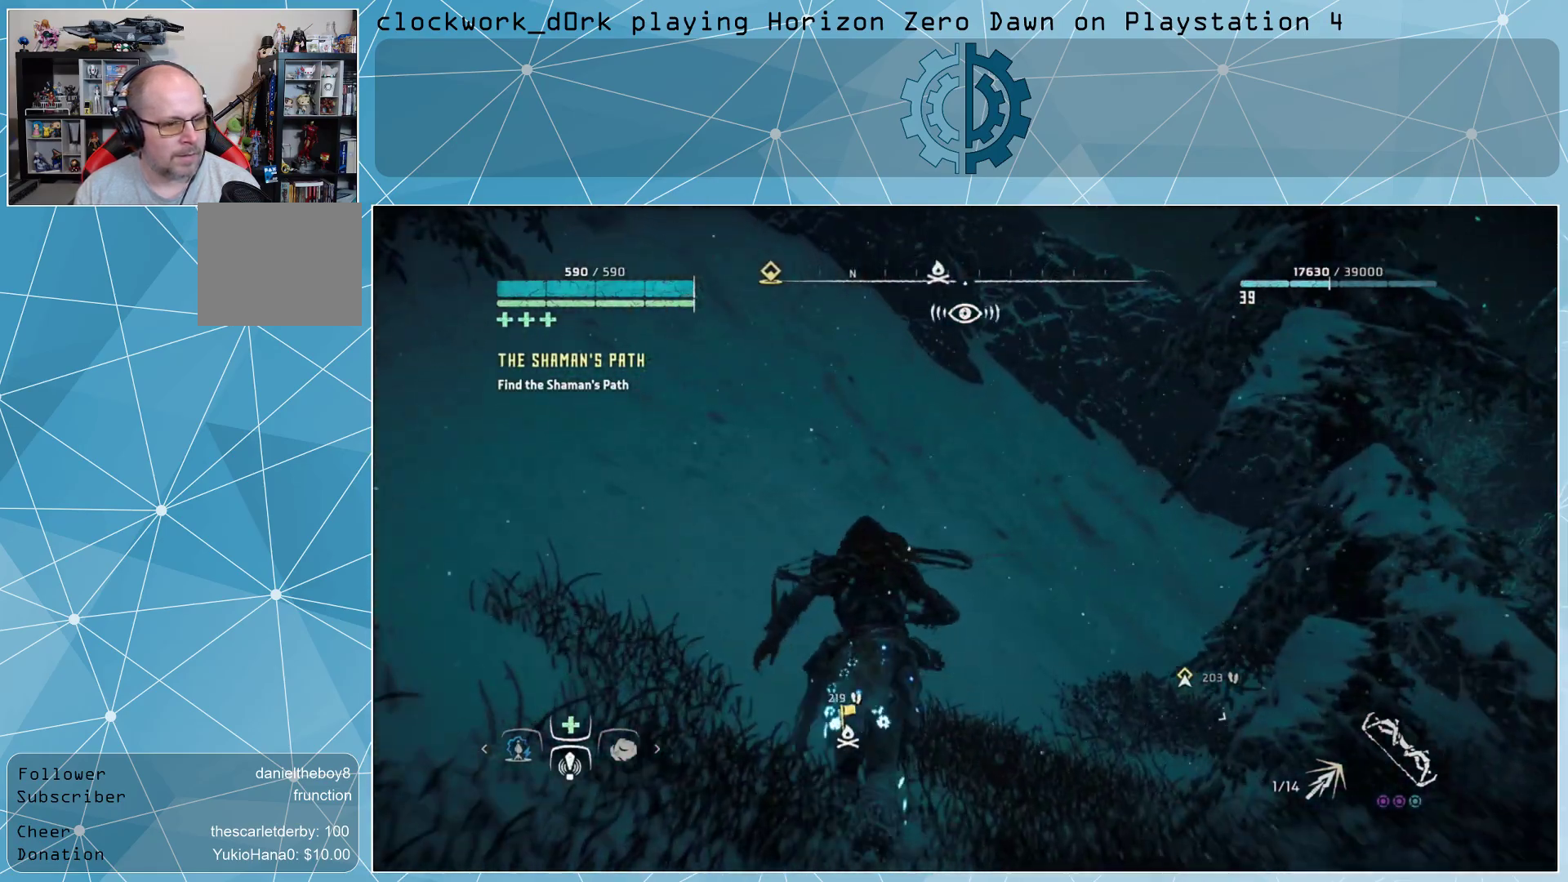
{"buttons": [], "left_stick": "up-right", "right_stick": "right", "events": [[200, "right_stick", "center"], [400, "right_stick", "right"]]}
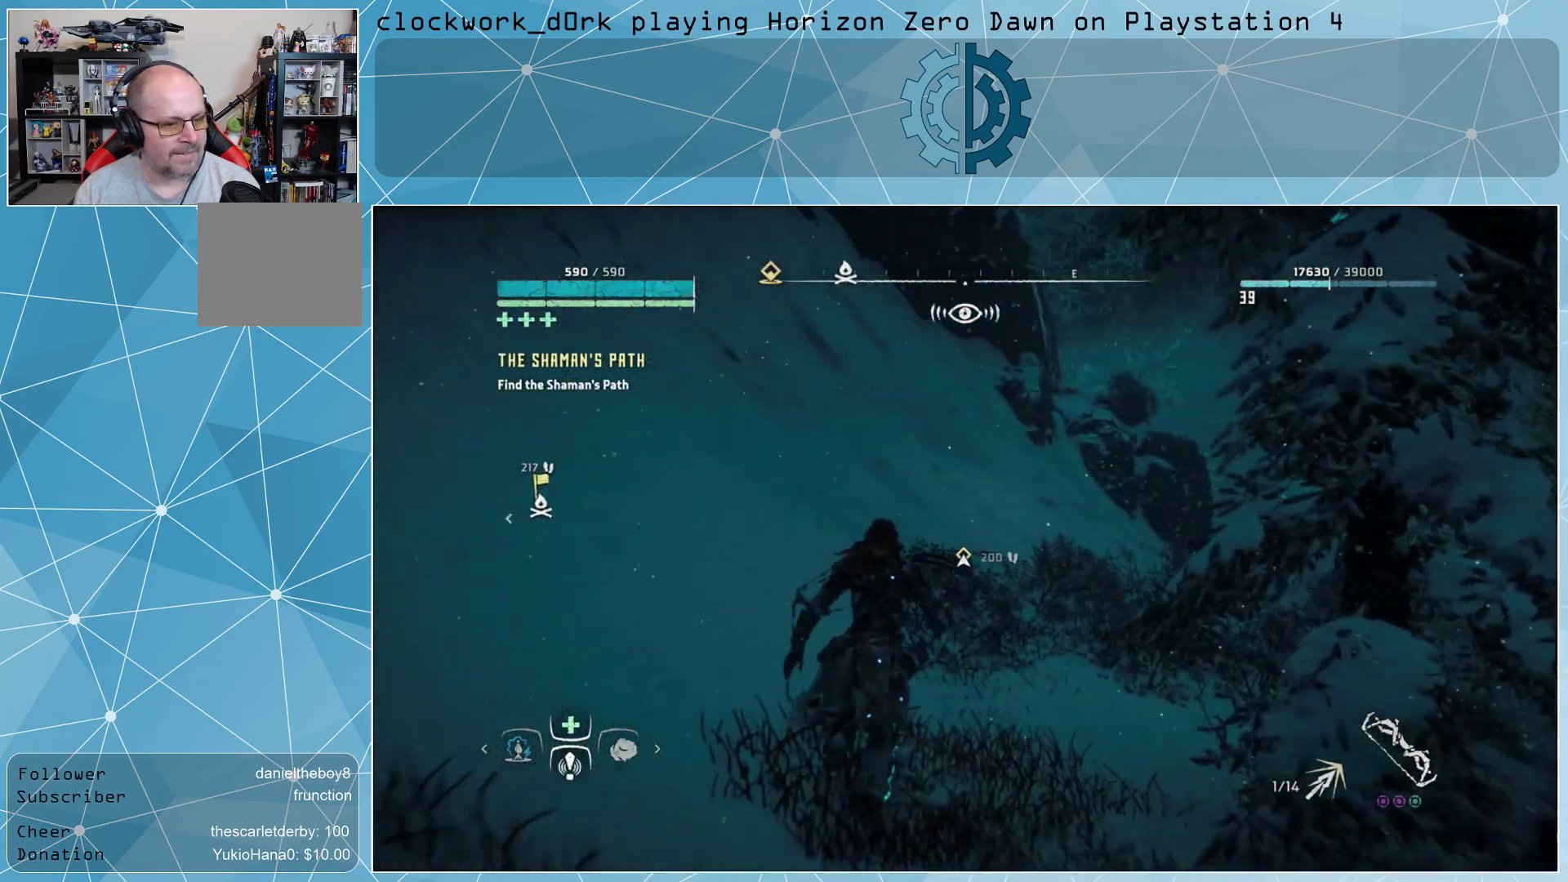
{"buttons": [], "left_stick": "up-right", "right_stick": "center", "events": [[100, "right_stick", "center"]]}
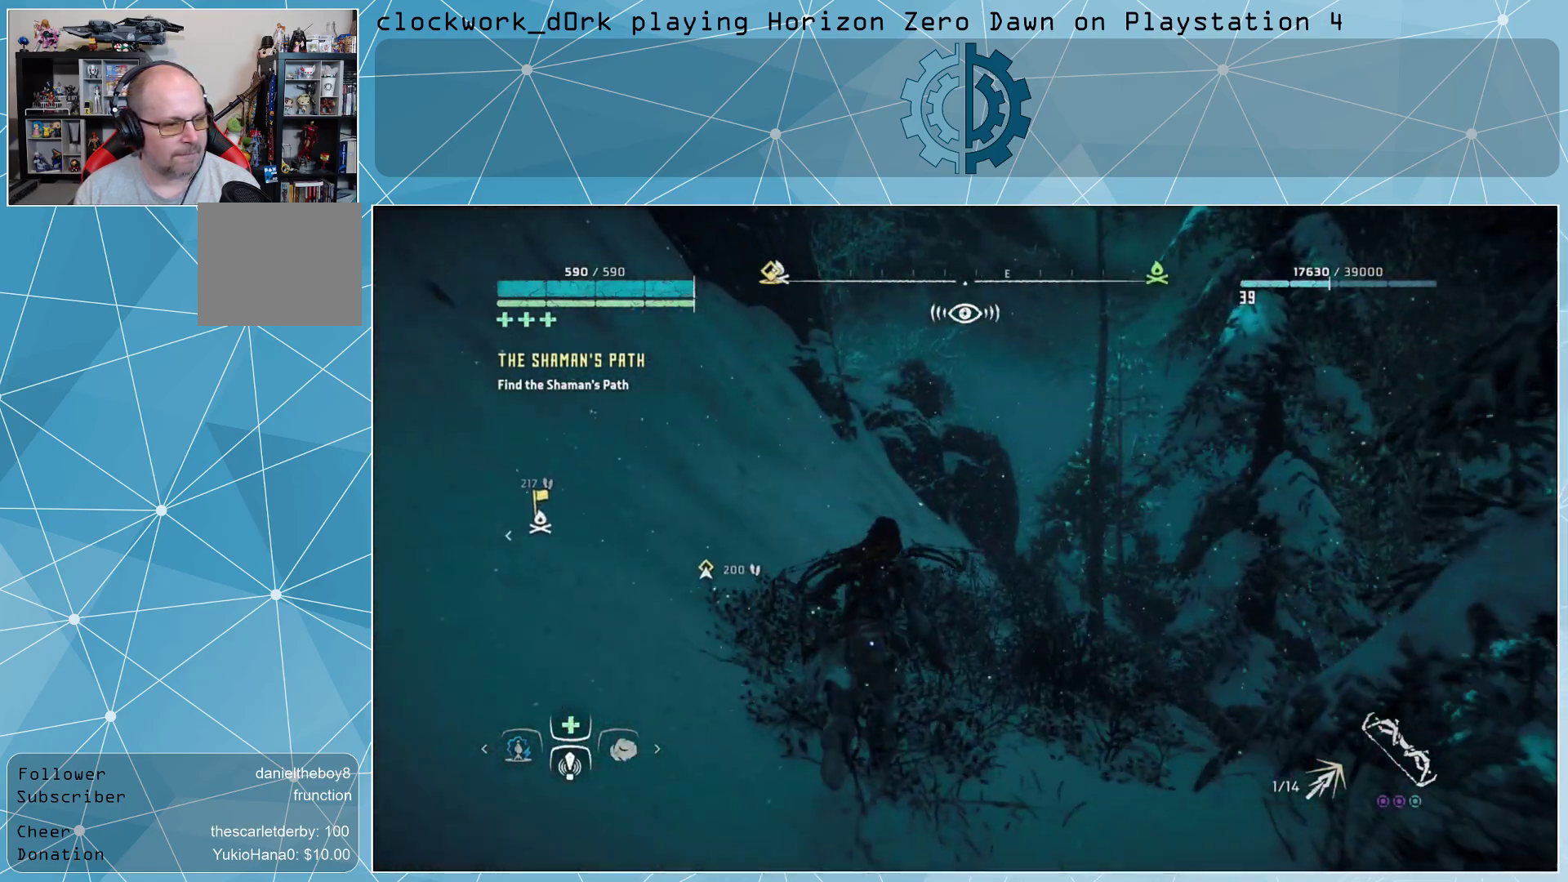
{"buttons": [], "left_stick": "up-right", "right_stick": "center", "events": [[333, "right_stick", "down"], [500, "right_stick", "center"]]}
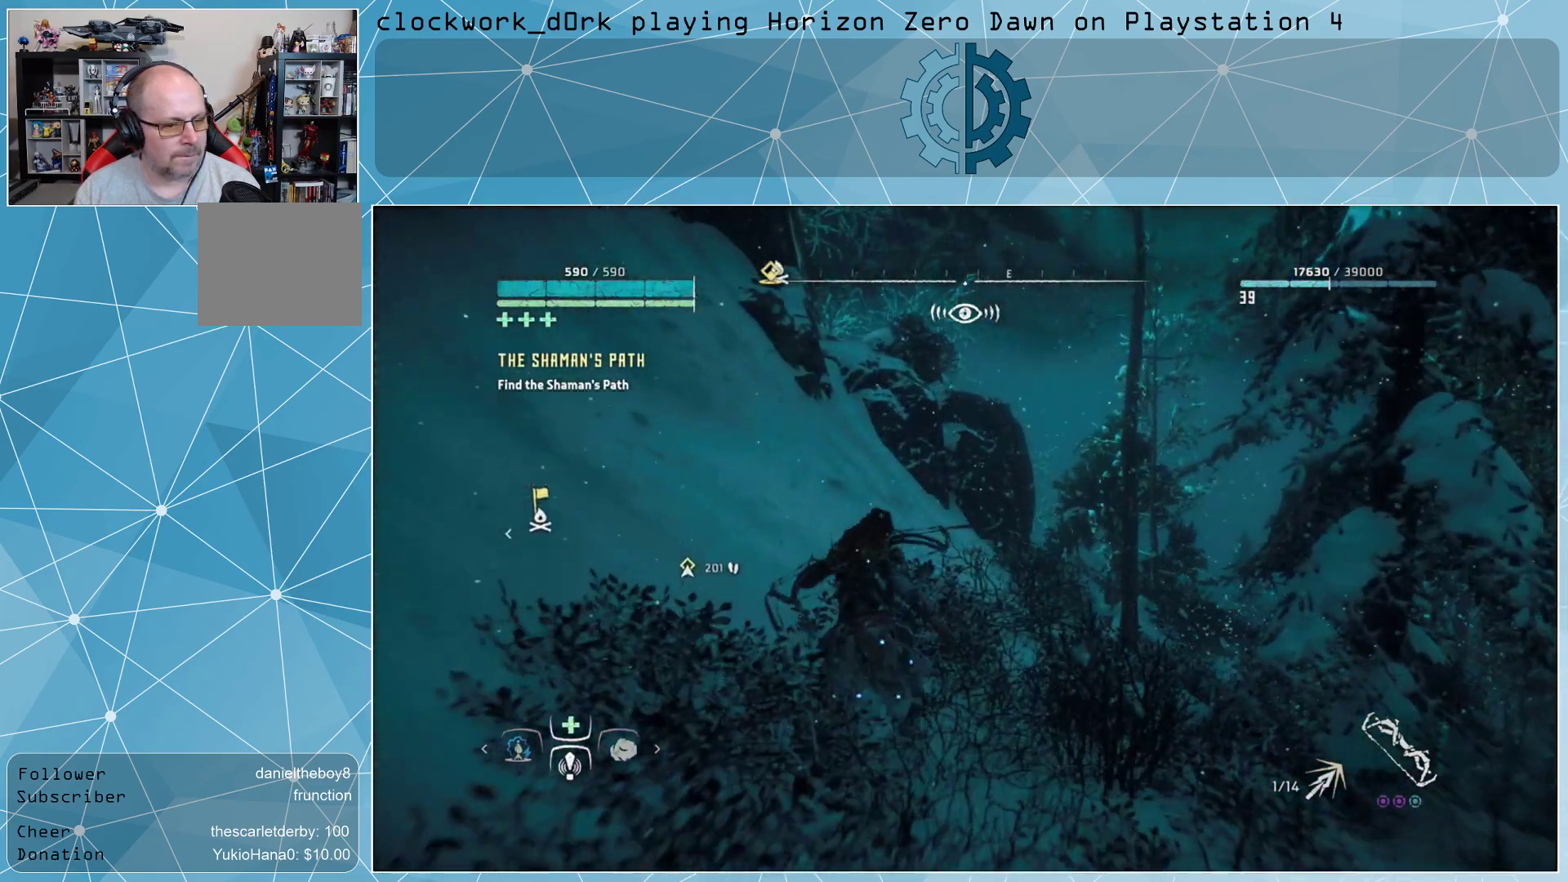
{"buttons": [], "left_stick": "up-right", "right_stick": "right", "events": [[267, "right_stick", "right"]]}
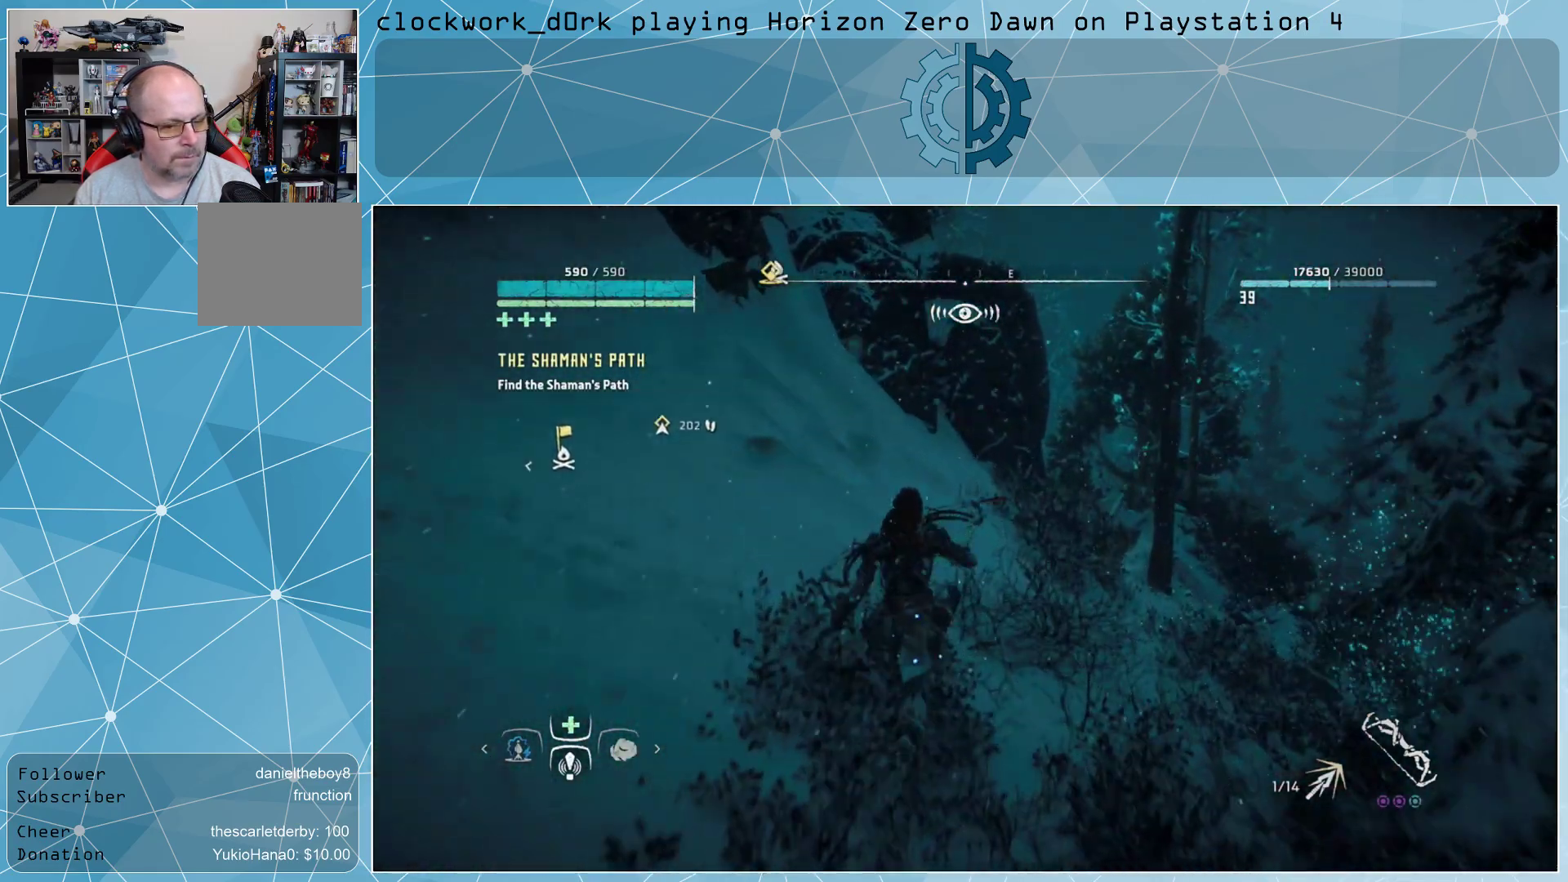
{"buttons": [], "left_stick": "up-right", "right_stick": "right", "events": [[67, "right_stick", "center"], [500, "right_stick", "right"]]}
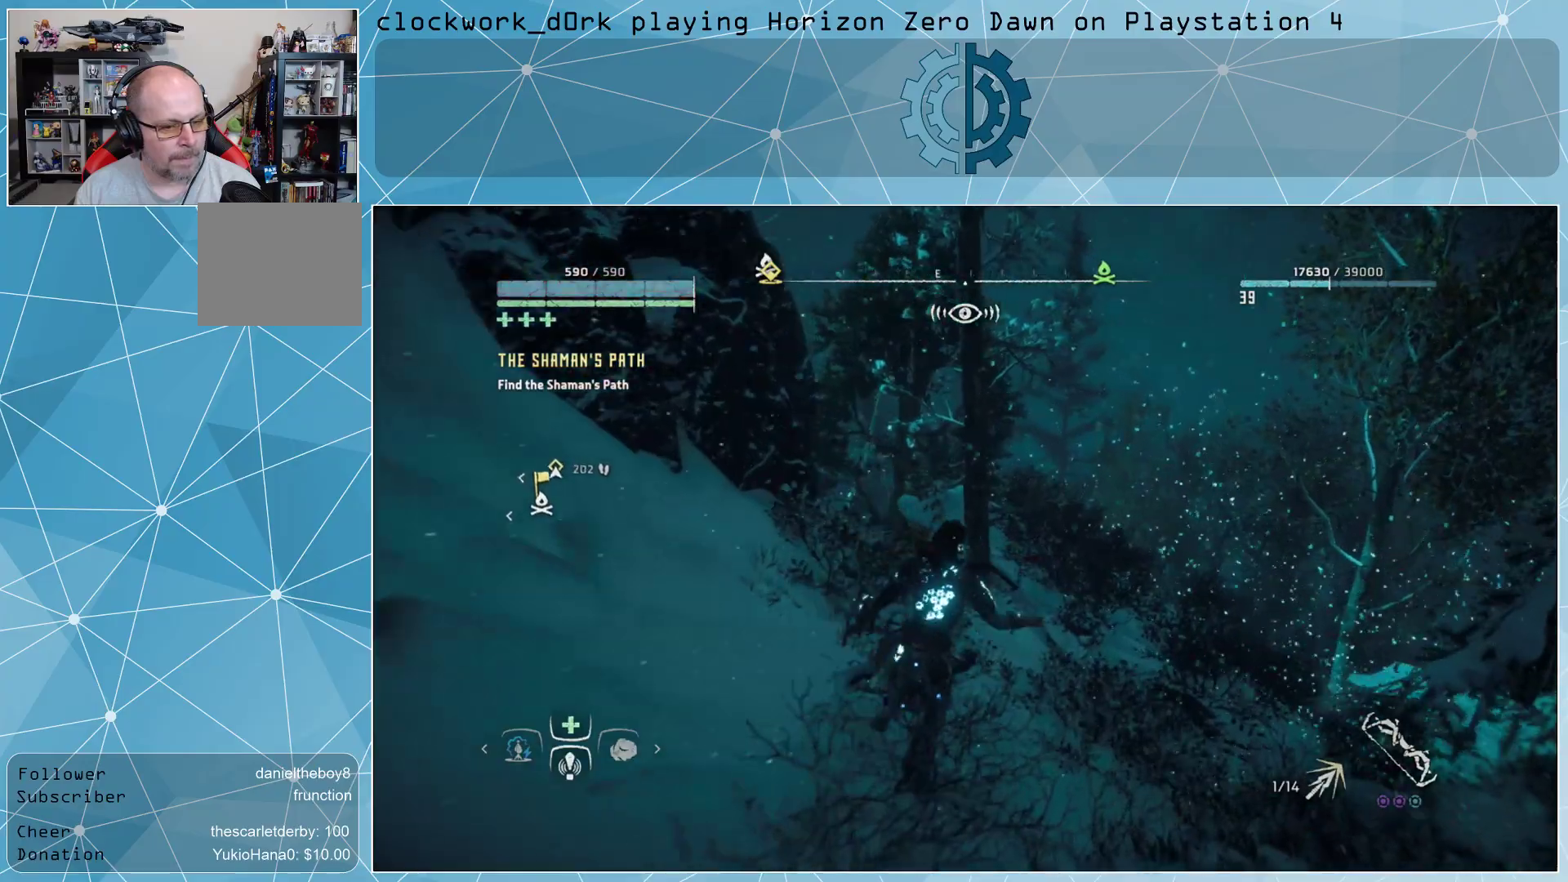
{"buttons": [], "left_stick": "up-right", "right_stick": "center", "events": [[133, "right_stick", "center"], [300, "right_stick", "left"], [467, "right_stick", "center"]]}
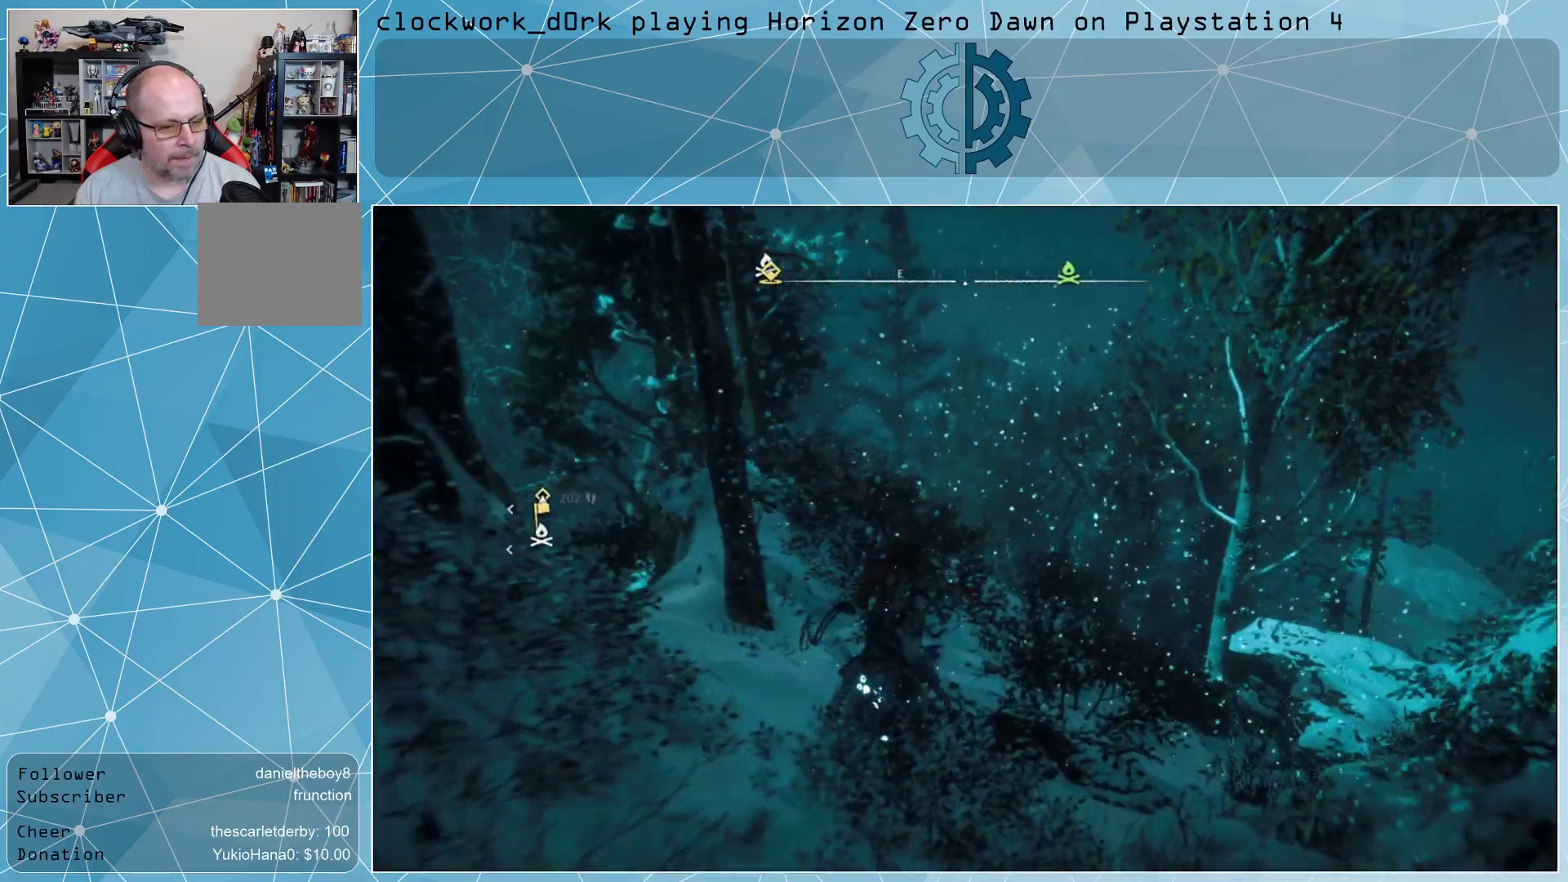
{"buttons": [], "left_stick": "up-right", "right_stick": "left", "events": [[133, "right_stick", "left"], [300, "right_stick", "center"], [500, "right_stick", "left"]]}
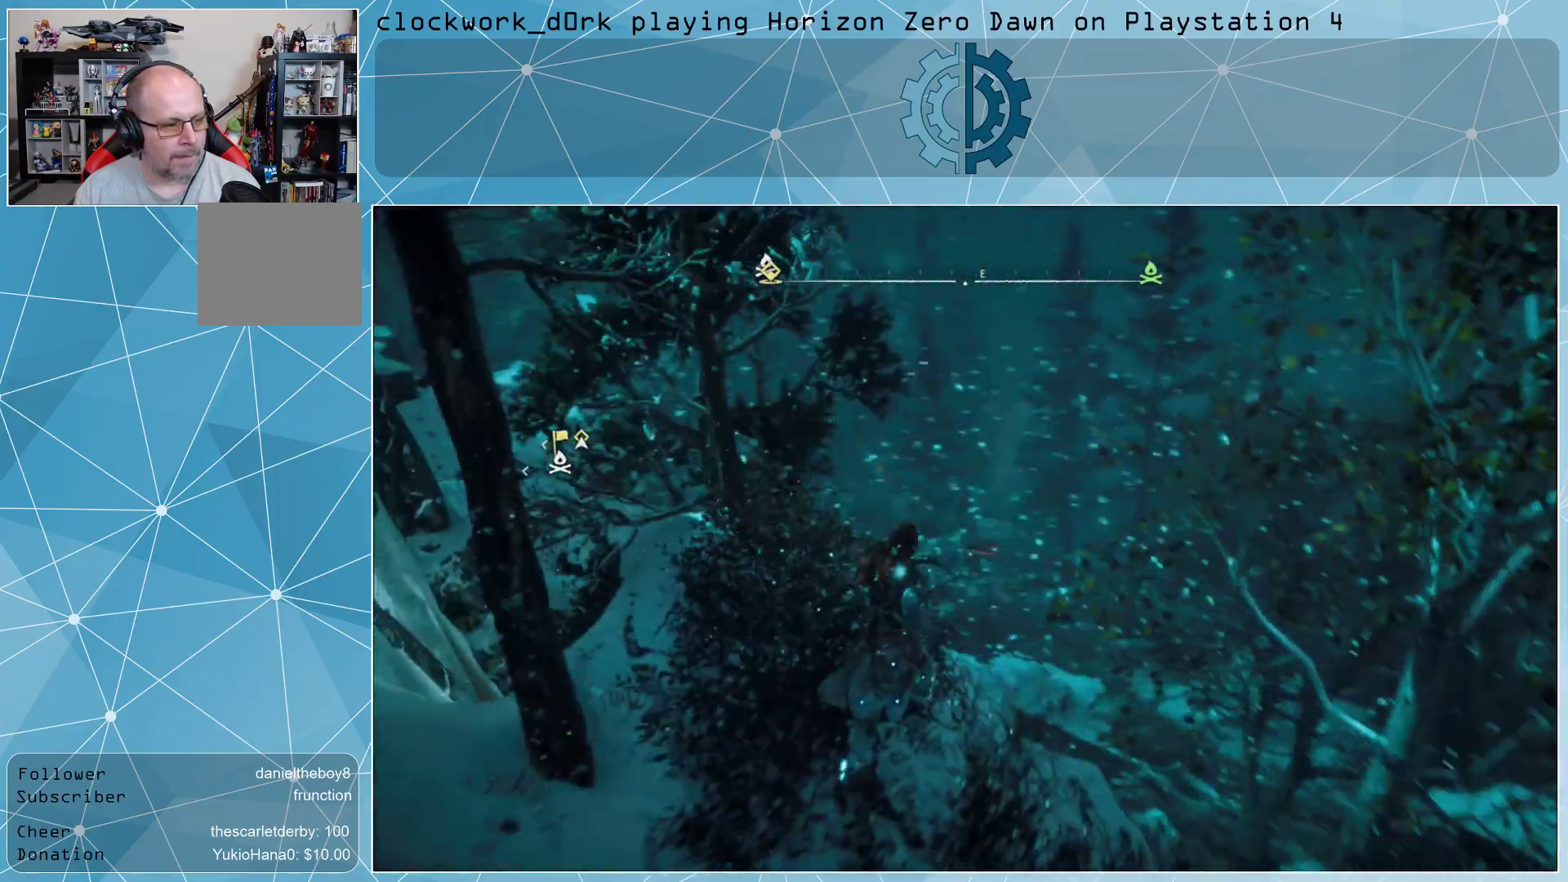
{"buttons": [], "left_stick": "up-right", "right_stick": "center", "events": [[133, "right_stick", "center"], [333, "right_stick", "down-left"], [500, "right_stick", "center"]]}
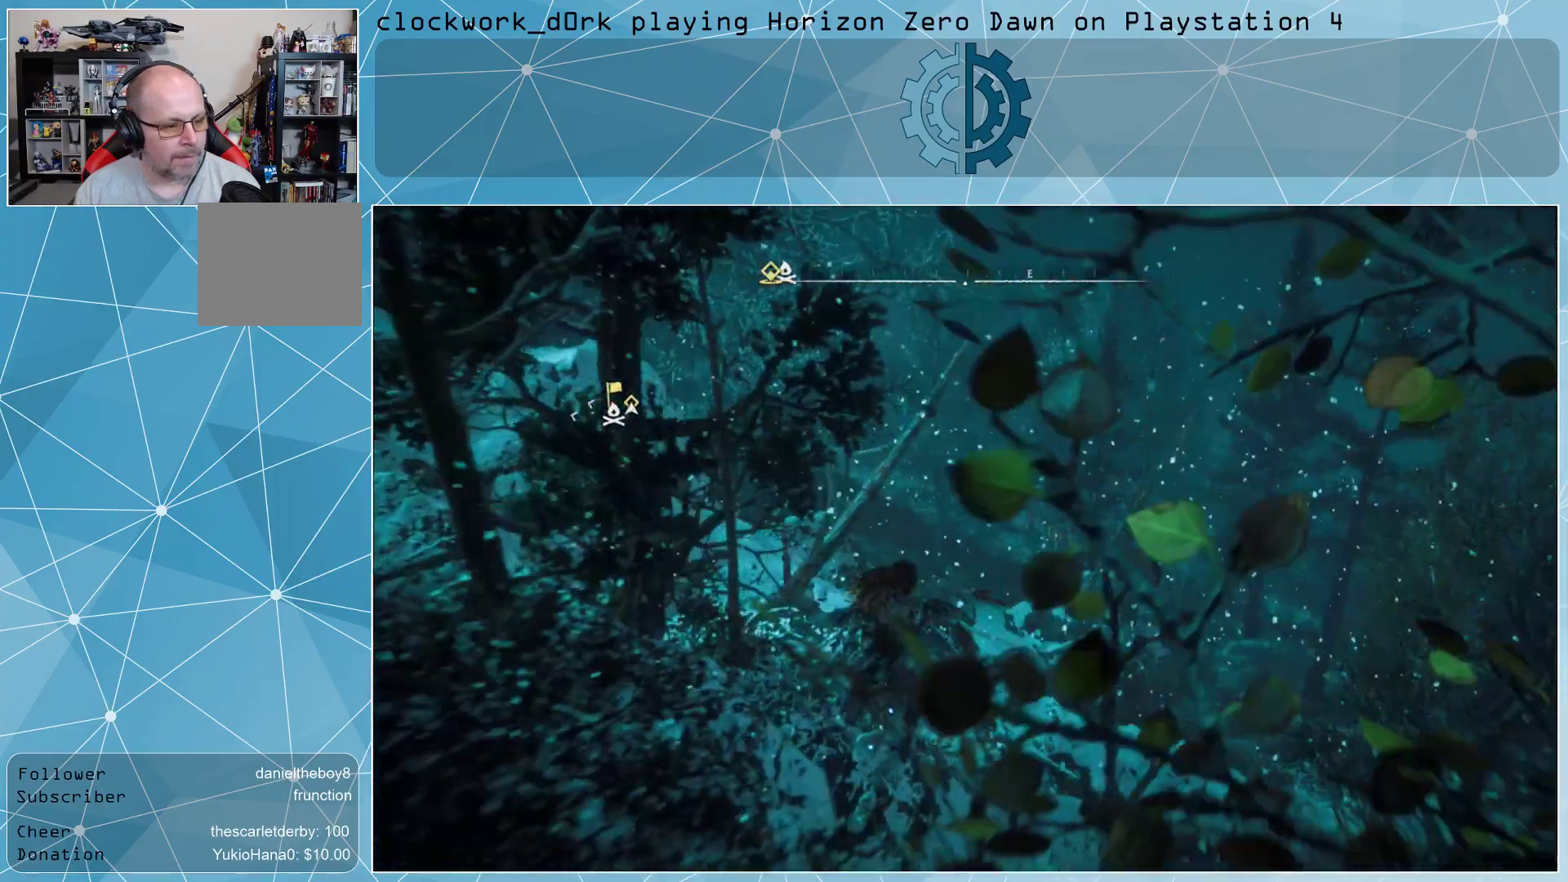
{"buttons": [], "left_stick": "right", "right_stick": "center", "events": [[33, "left_stick", "center"], [133, "right_stick", "left"], [267, "right_stick", "up-left"], [433, "left_stick", "right"], [467, "right_stick", "center"]]}
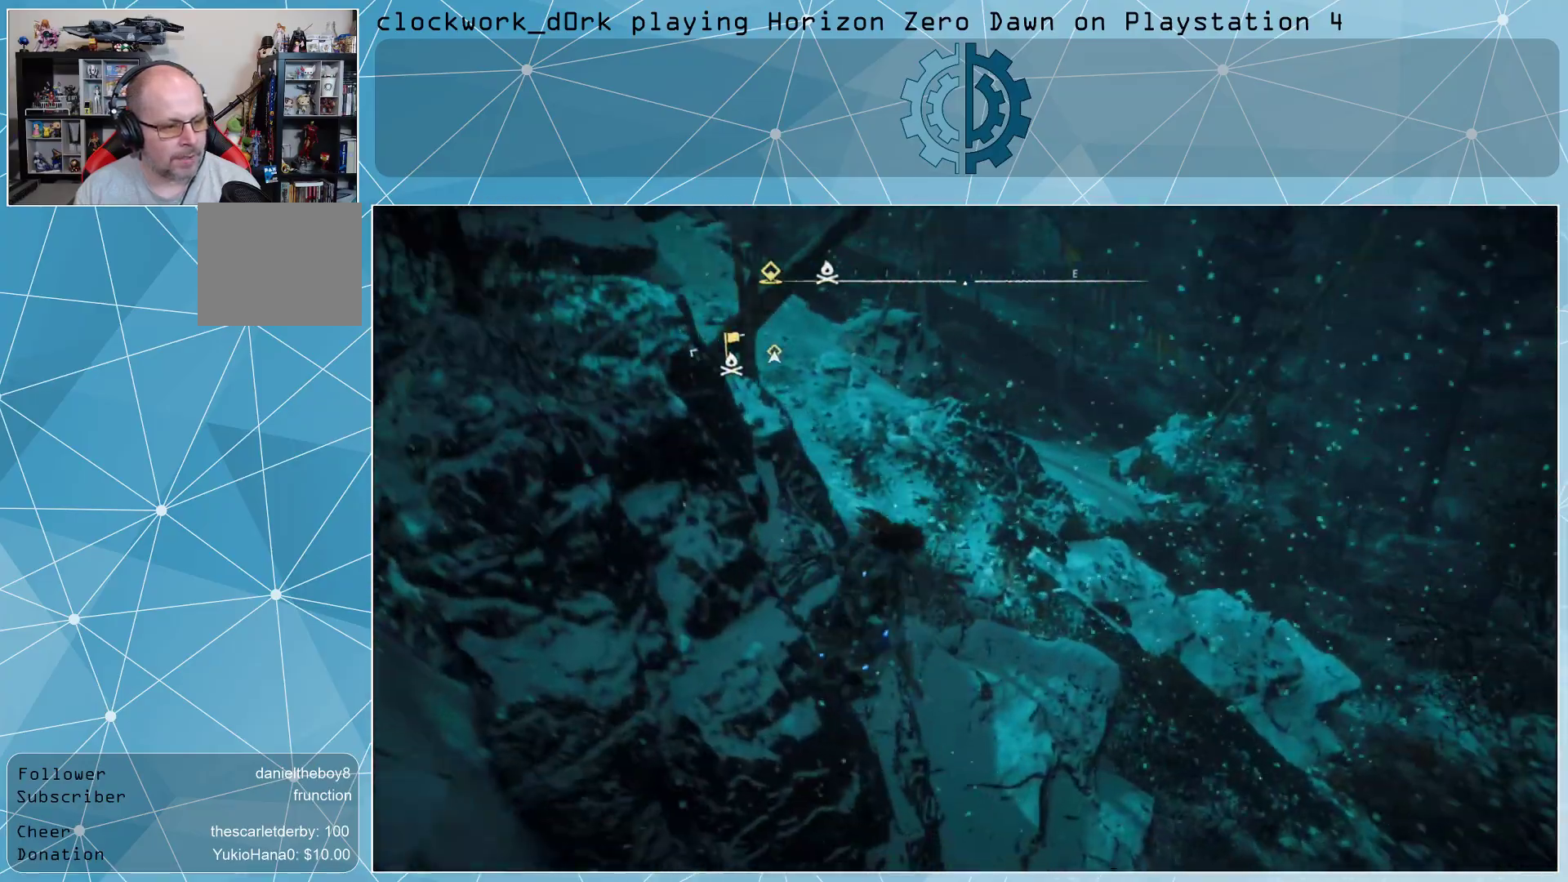
{"buttons": [], "left_stick": "up-right", "right_stick": "center", "events": [[100, "left_stick", "up-right"], [133, "right_stick", "up-left"], [500, "right_stick", "center"]]}